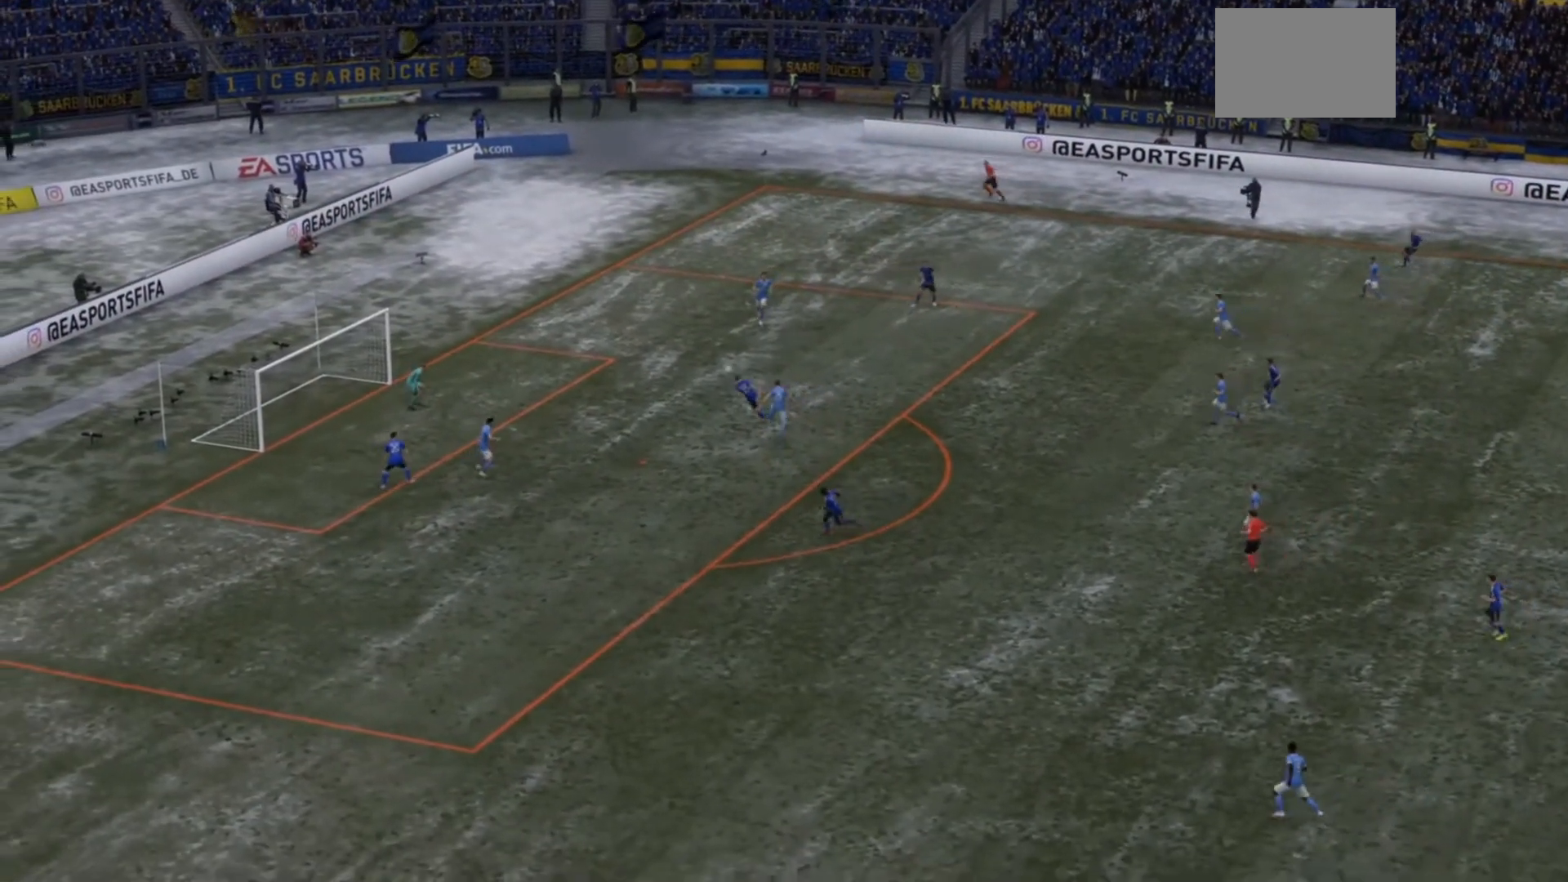
Gameplay with a controller (PlayStation layout); each line is a JSON object with the inputs held at the frame after it. "events" lists button and stick changes between this image and that frame as [ms after this image, input, new state], when the widget could be followed in between. Not read: L3.
{"buttons": [], "left_stick": "center", "right_stick": "center", "events": [[167, "CROSS", "down"], [200, "CROSS", "up"], [233, "CROSS", "down"], [300, "CROSS", "up"]]}
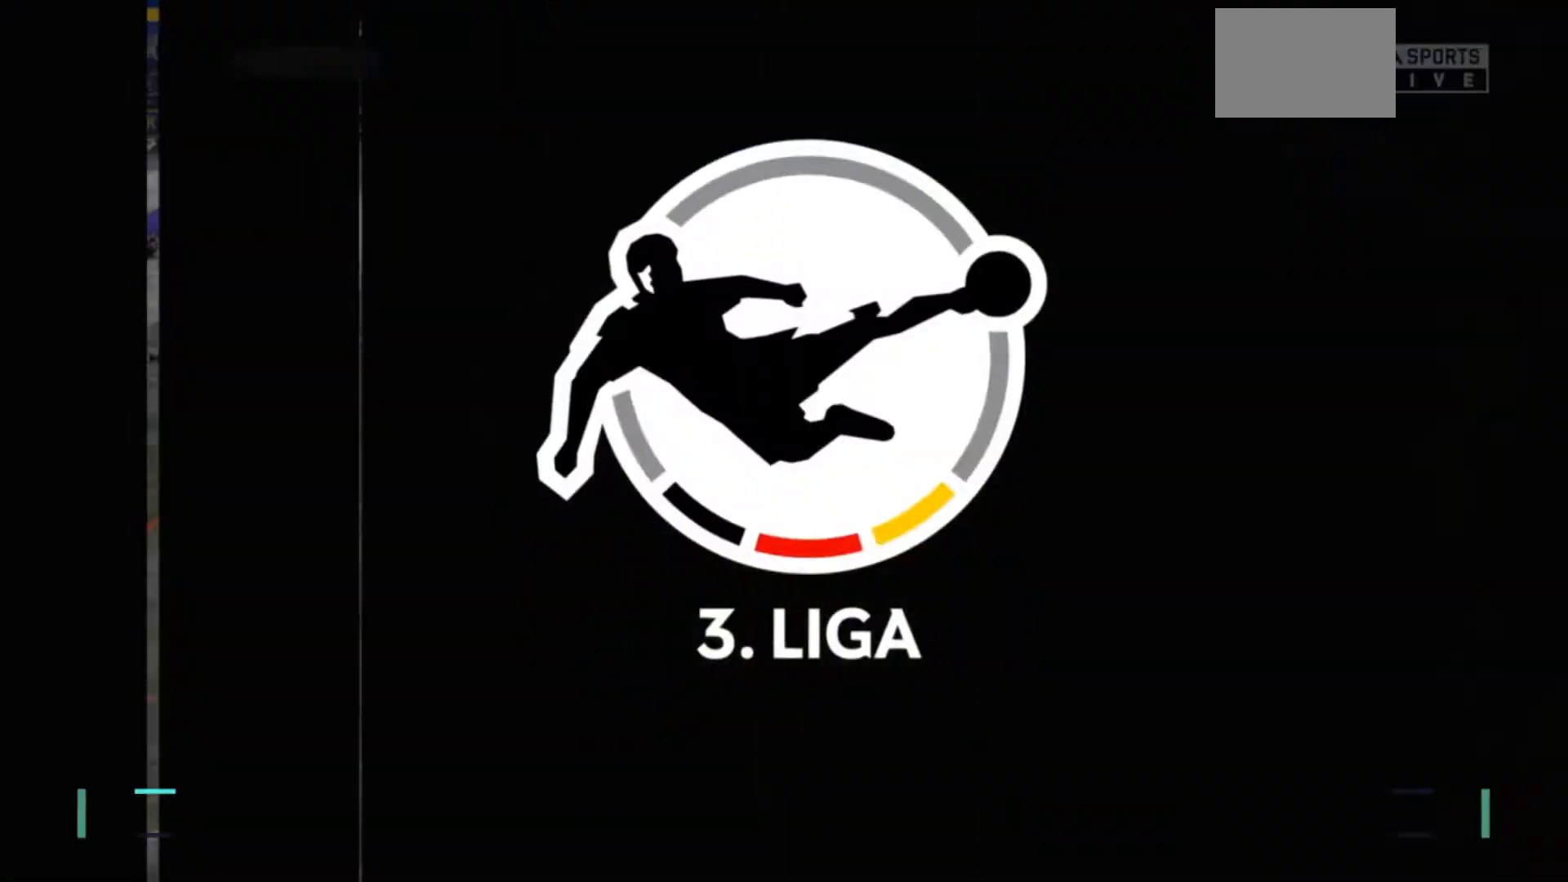
{"buttons": [], "left_stick": "center", "right_stick": "center", "events": []}
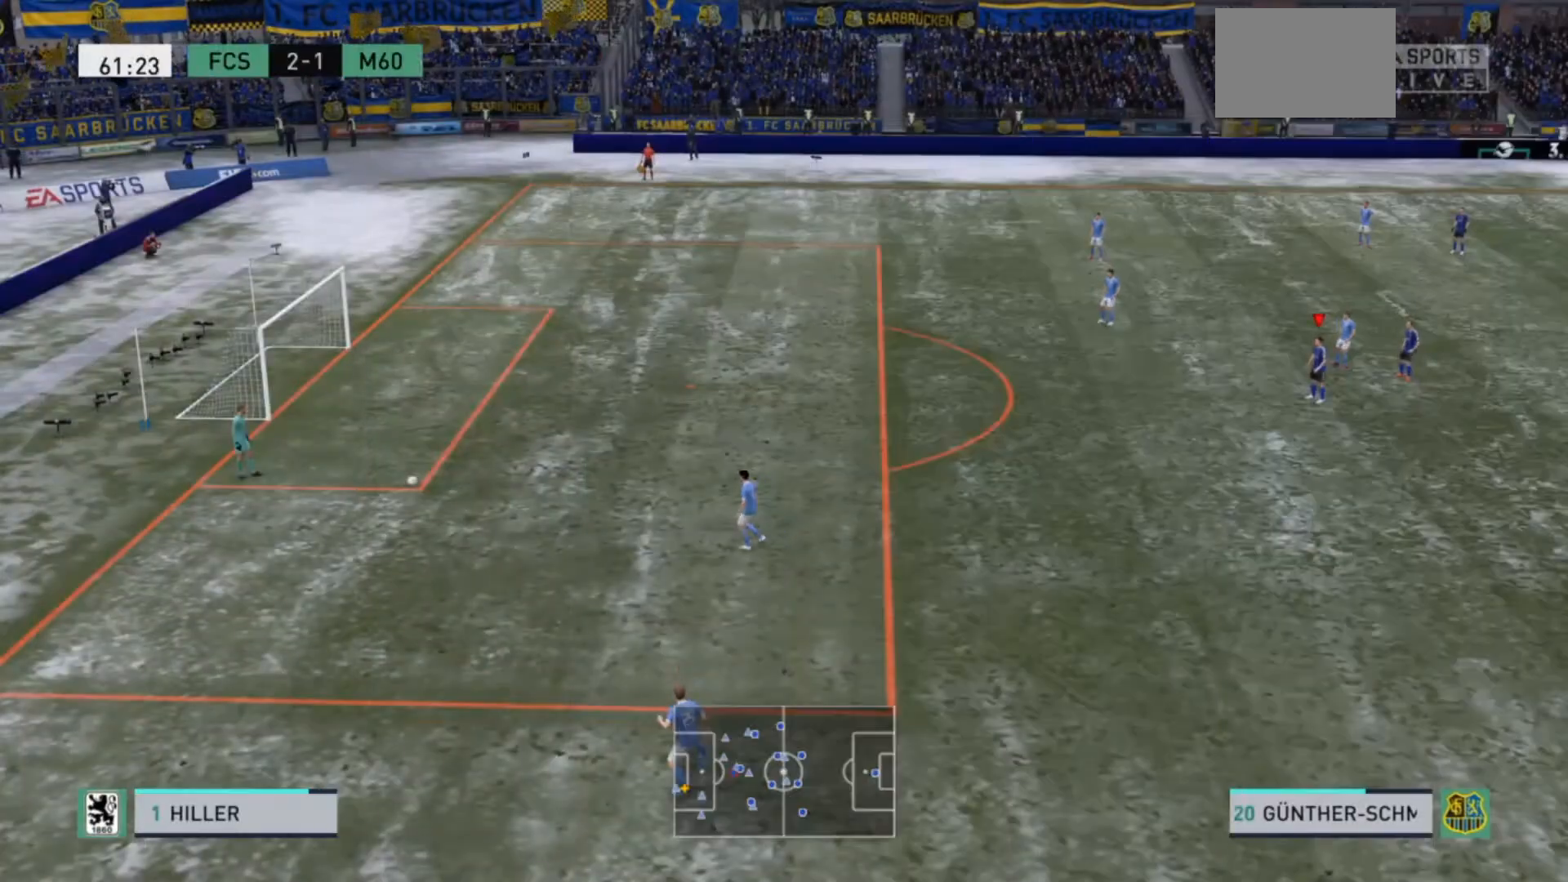
{"buttons": [], "left_stick": "center", "right_stick": "center", "events": []}
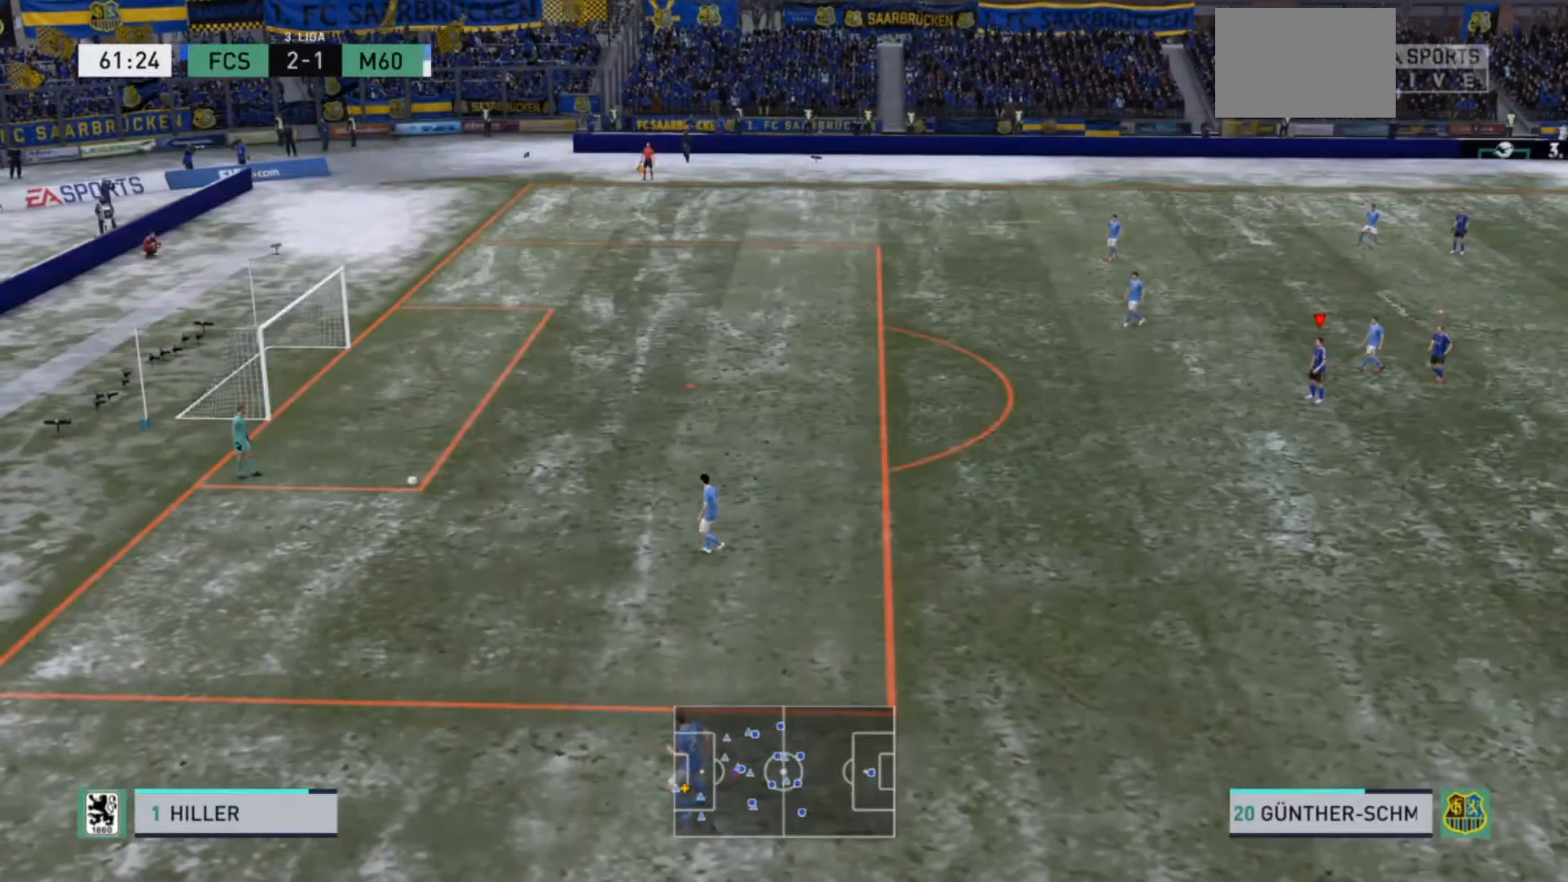
{"buttons": [], "left_stick": "center", "right_stick": "center", "events": [[200, "R3", "down"], [200, "right_stick", "down-left"], [333, "right_stick", "center"], [367, "R3", "up"]]}
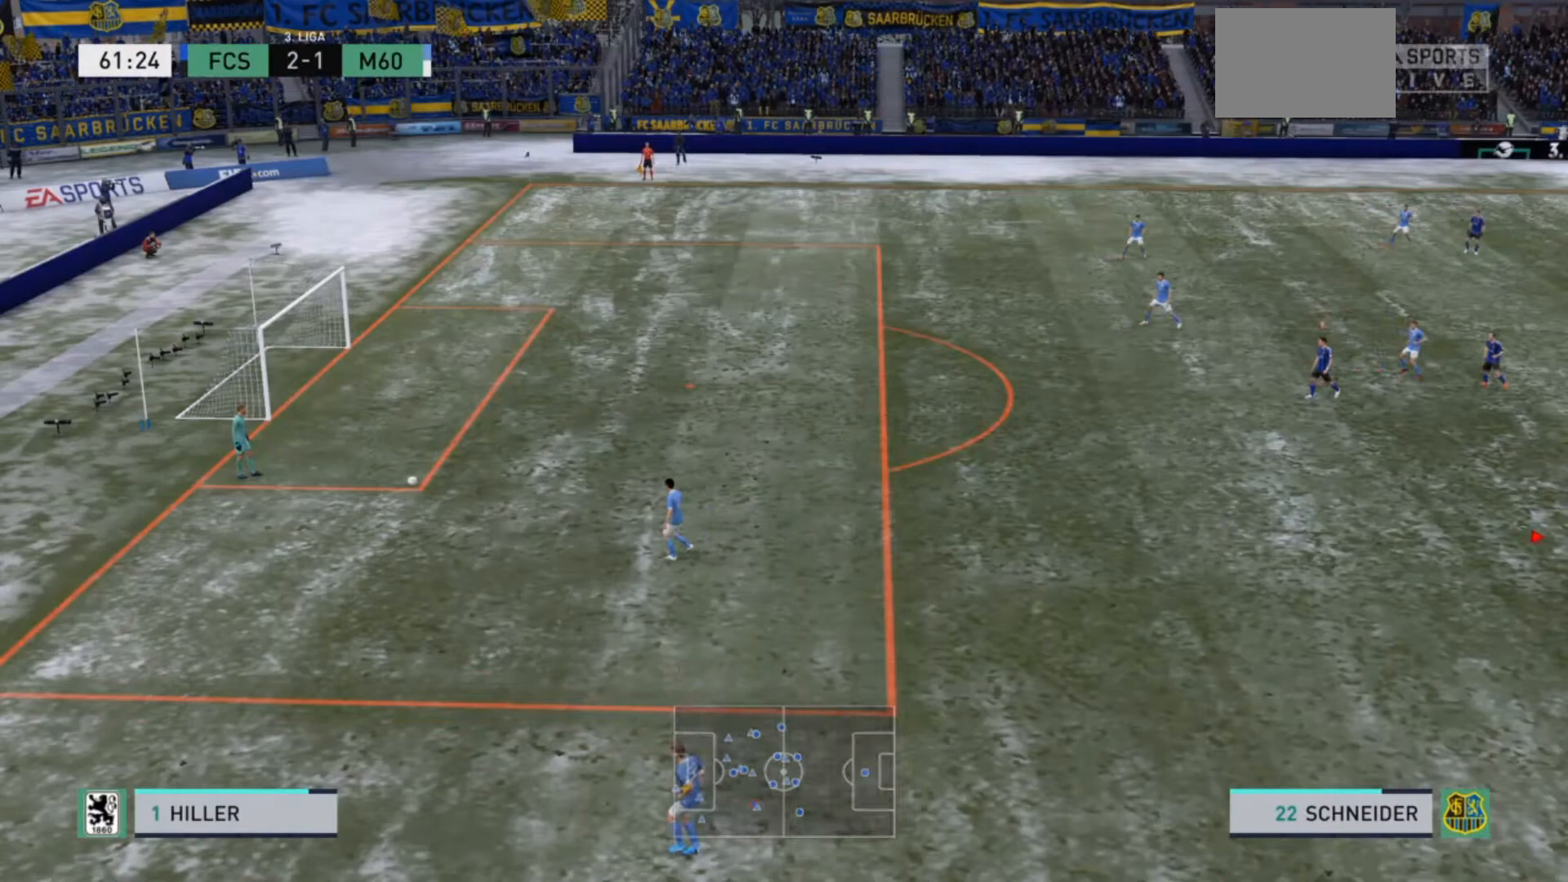
{"buttons": ["R3"], "left_stick": "center", "right_stick": "up-left", "events": [[133, "L1", "down"], [133, "left_stick", "up-left"], [233, "L1", "up"], [333, "left_stick", "center"], [433, "R3", "down"], [433, "right_stick", "up-left"]]}
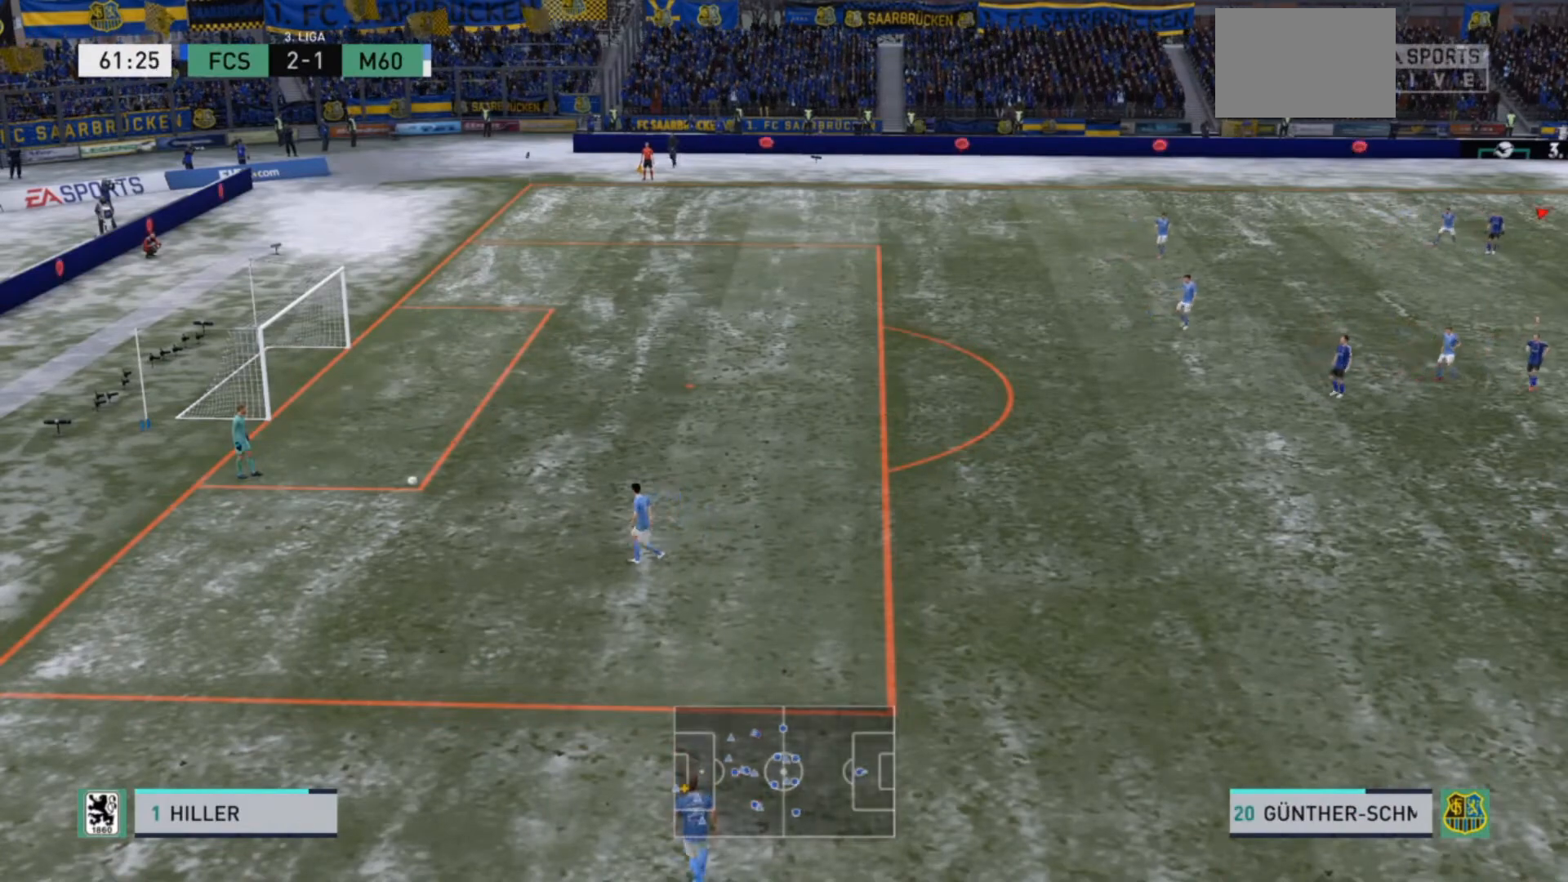
{"buttons": ["L1"], "left_stick": "left", "right_stick": "center", "events": [[100, "right_stick", "center"], [133, "left_stick", "left"], [167, "R3", "up"], [467, "L1", "down"]]}
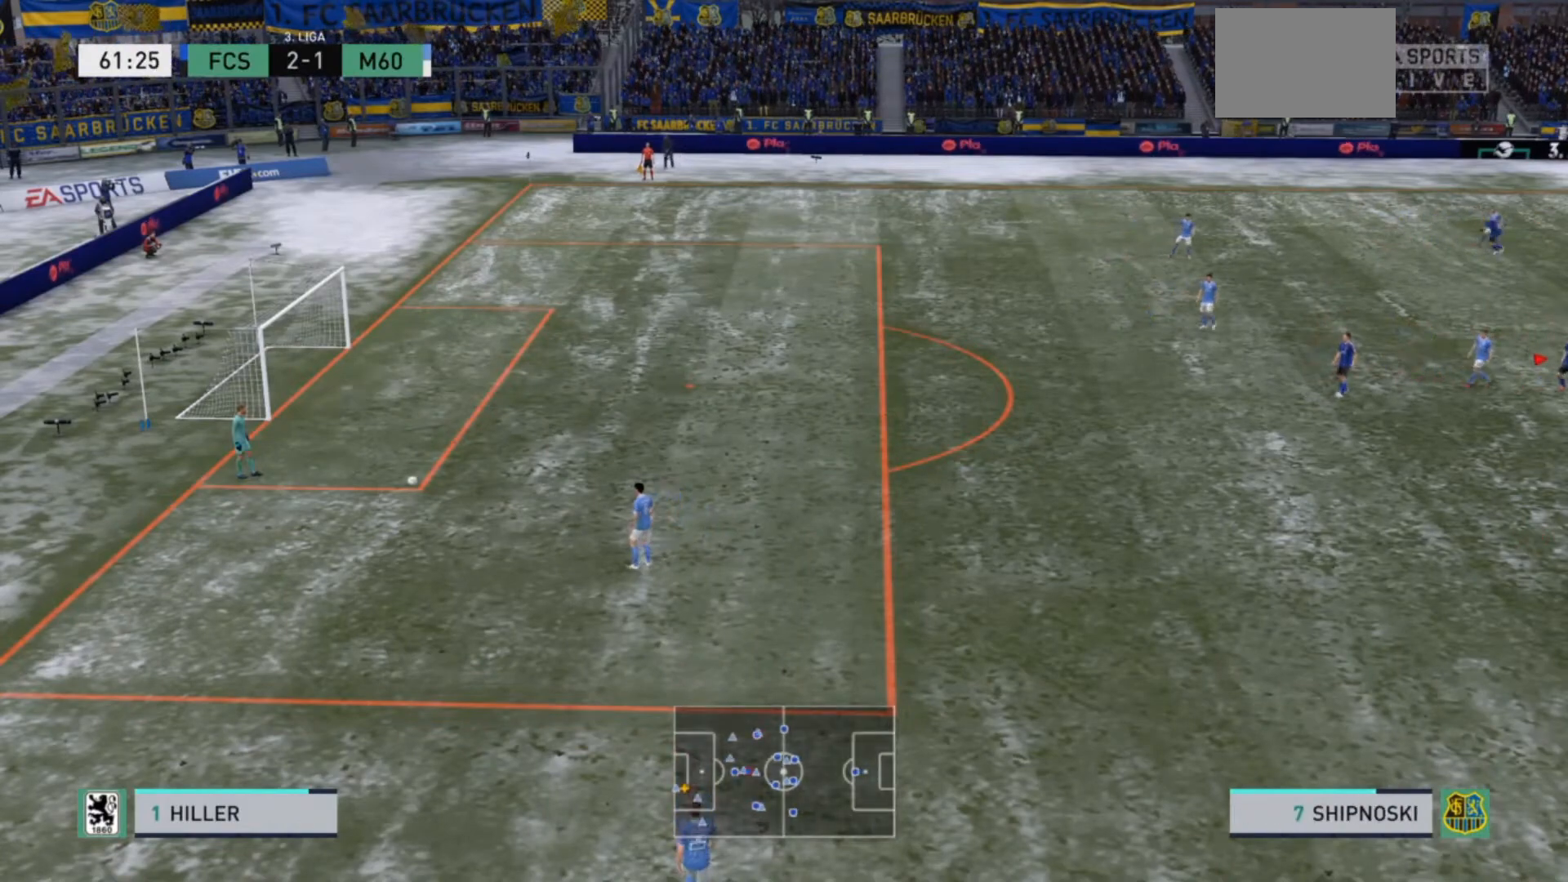
{"buttons": ["L1"], "left_stick": "left", "right_stick": "center", "events": [[67, "L1", "up"], [500, "L1", "down"]]}
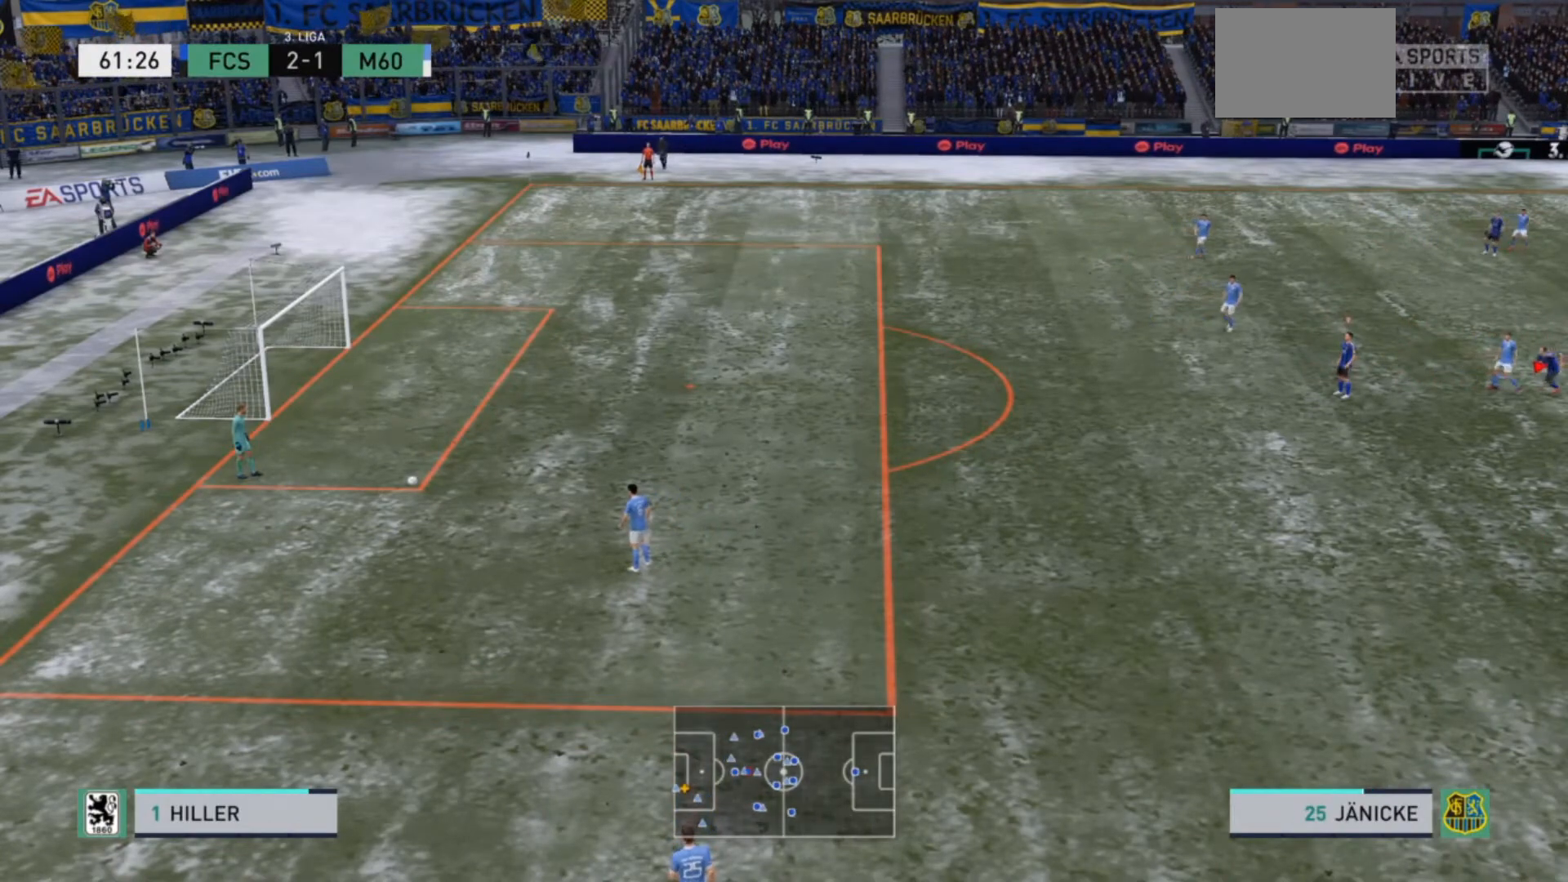
{"buttons": ["R2"], "left_stick": "left", "right_stick": "center", "events": [[133, "L1", "up"], [333, "R2", "down"]]}
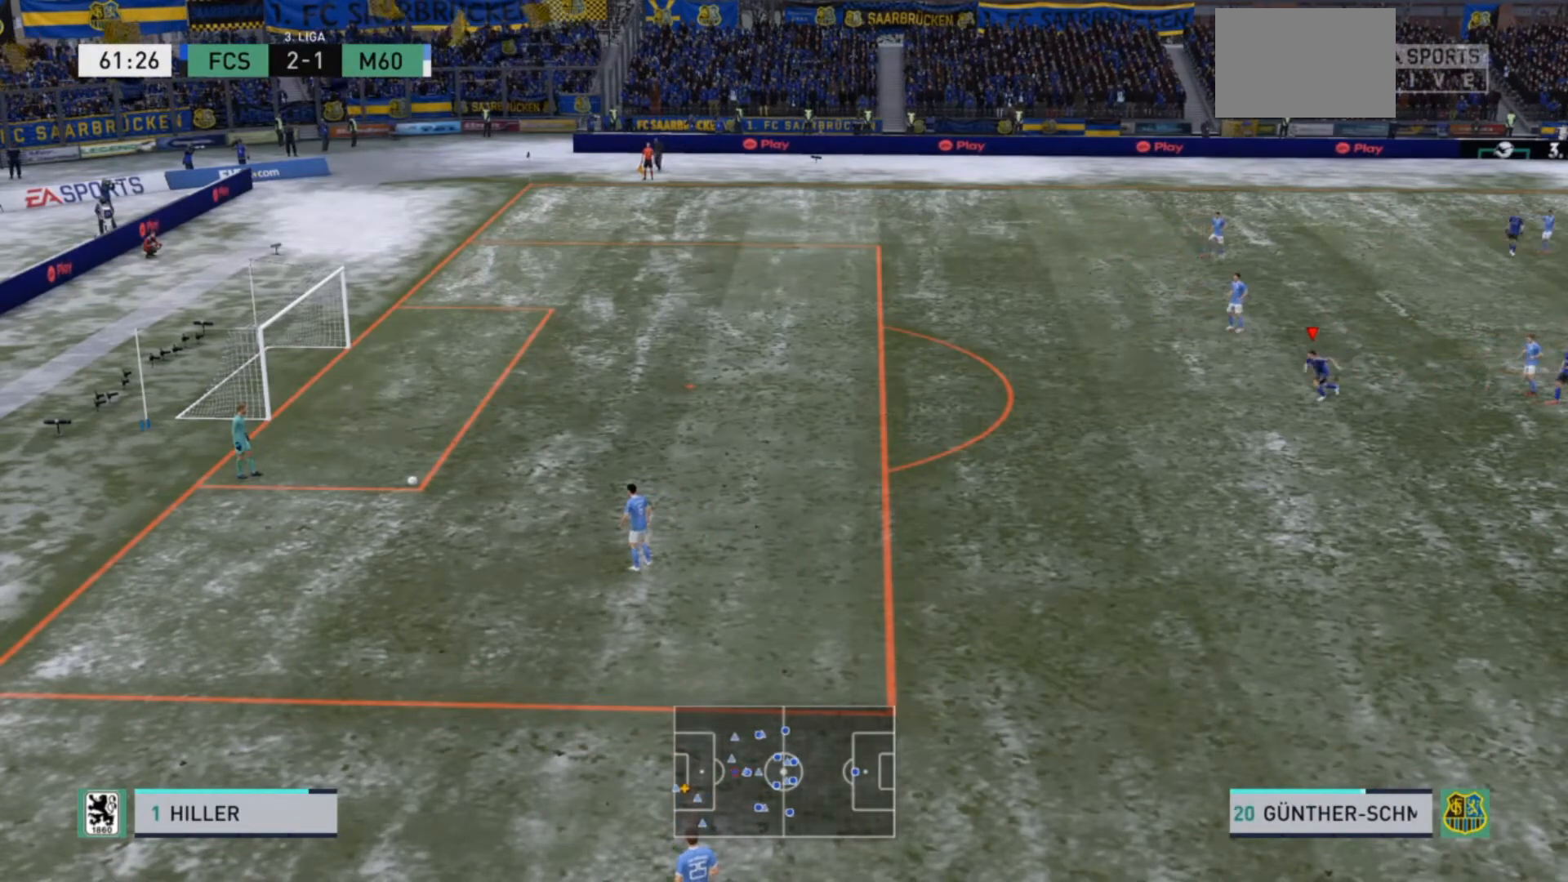
{"buttons": ["R2"], "left_stick": "left", "right_stick": "center", "events": []}
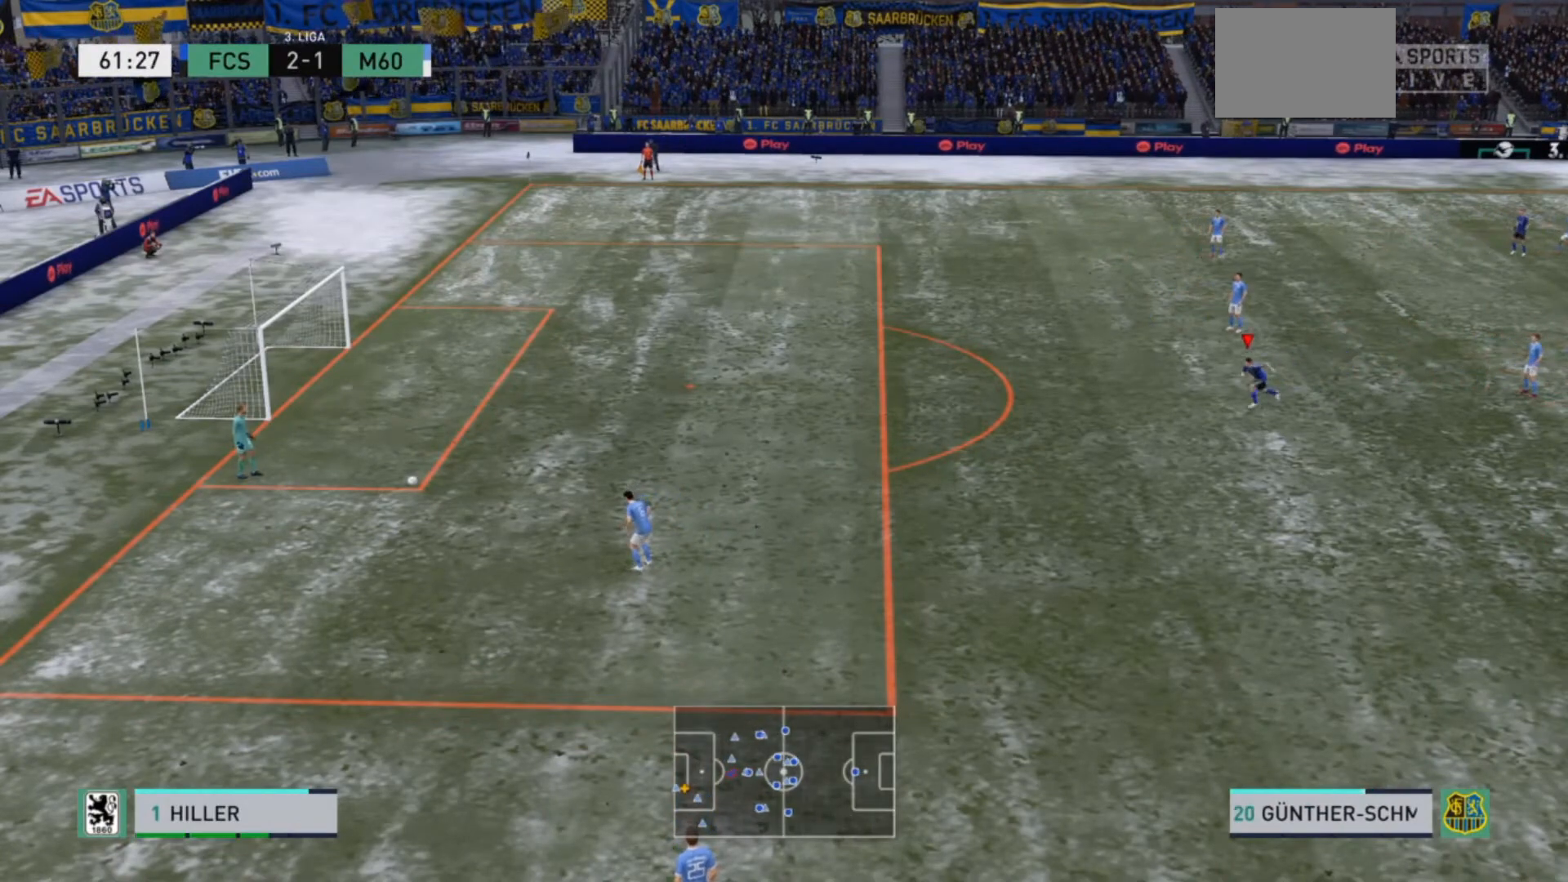
{"buttons": ["R2"], "left_stick": "down-left", "right_stick": "center", "events": [[433, "left_stick", "down-left"]]}
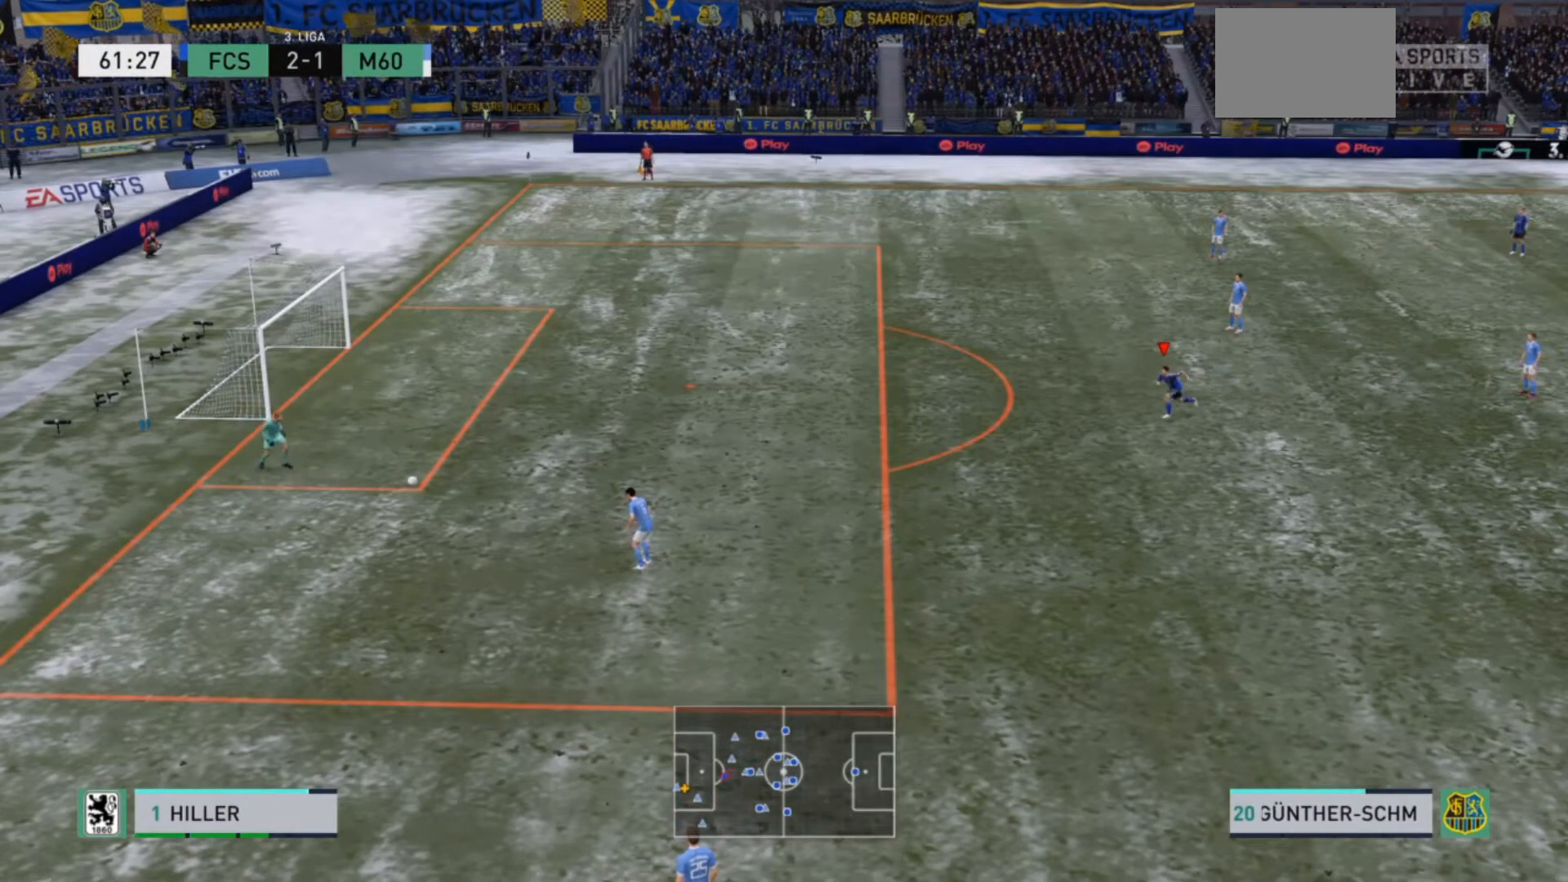
{"buttons": ["R2"], "left_stick": "down-left", "right_stick": "center", "events": []}
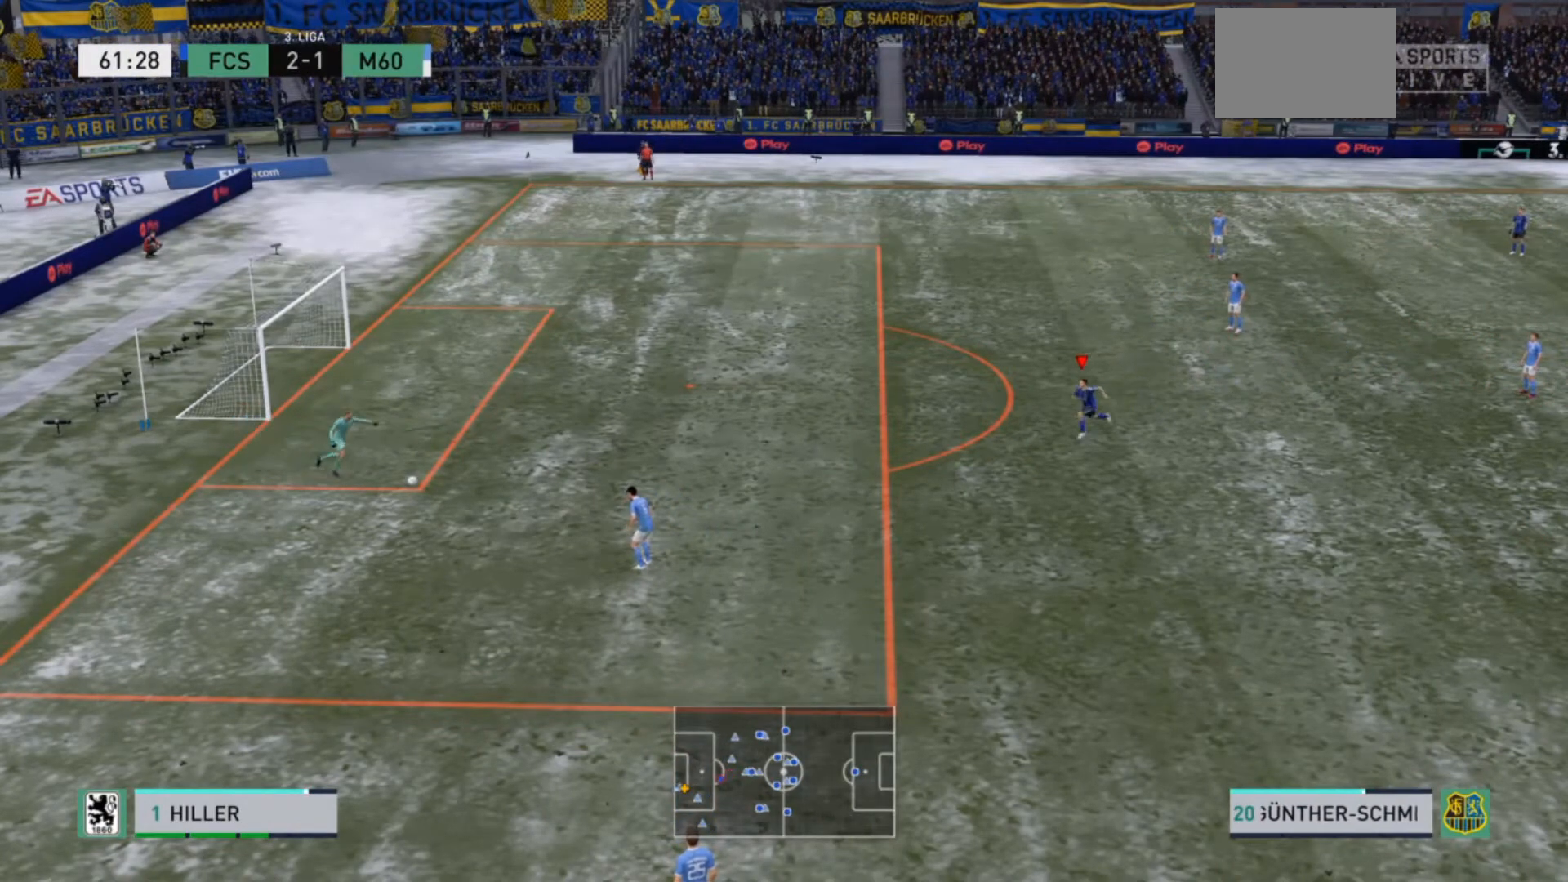
{"buttons": [], "left_stick": "right", "right_stick": "center", "events": [[400, "left_stick", "center"], [500, "R2", "up"], [500, "left_stick", "right"]]}
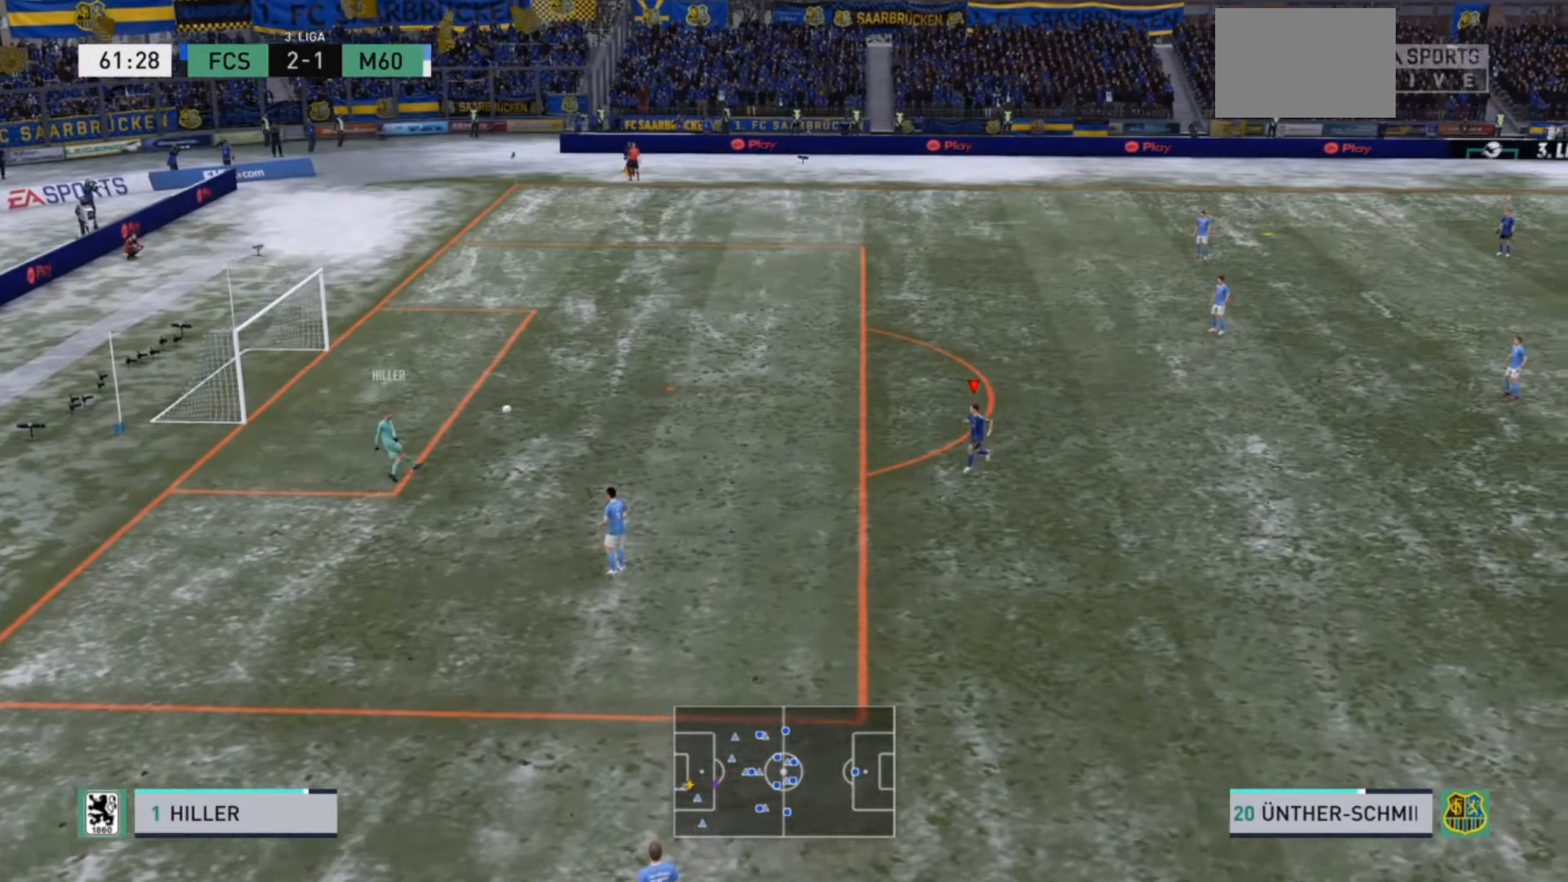
{"buttons": [], "left_stick": "right", "right_stick": "center", "events": []}
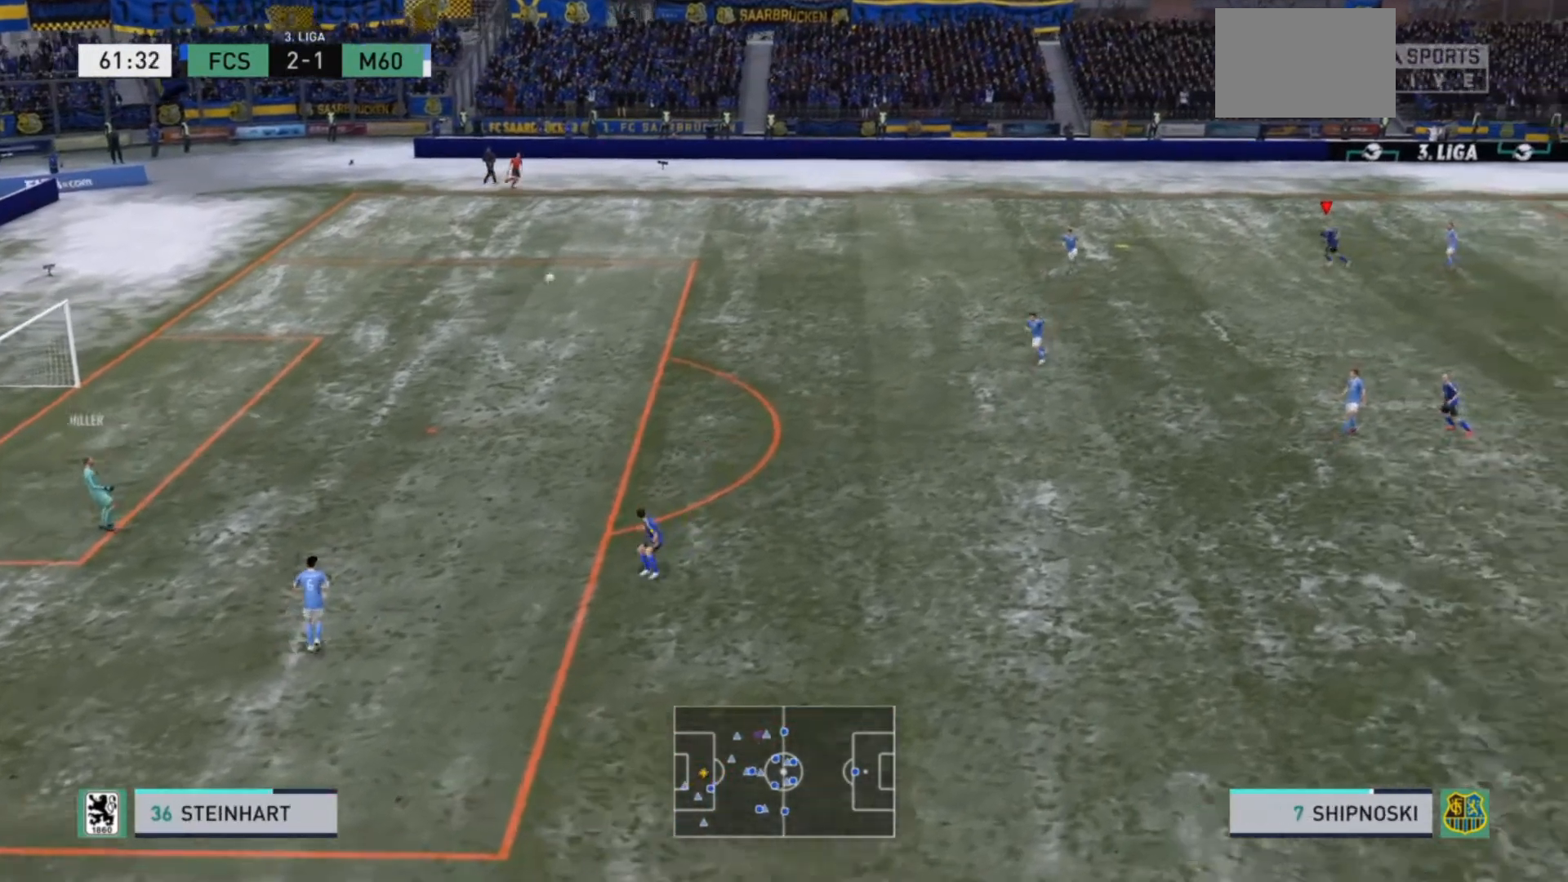
{"buttons": ["CROSS"], "left_stick": "down-left", "right_stick": "center", "events": [[167, "left_stick", "center"], [267, "left_stick", "left"], [333, "left_stick", "down-left"], [433, "CROSS", "down"]]}
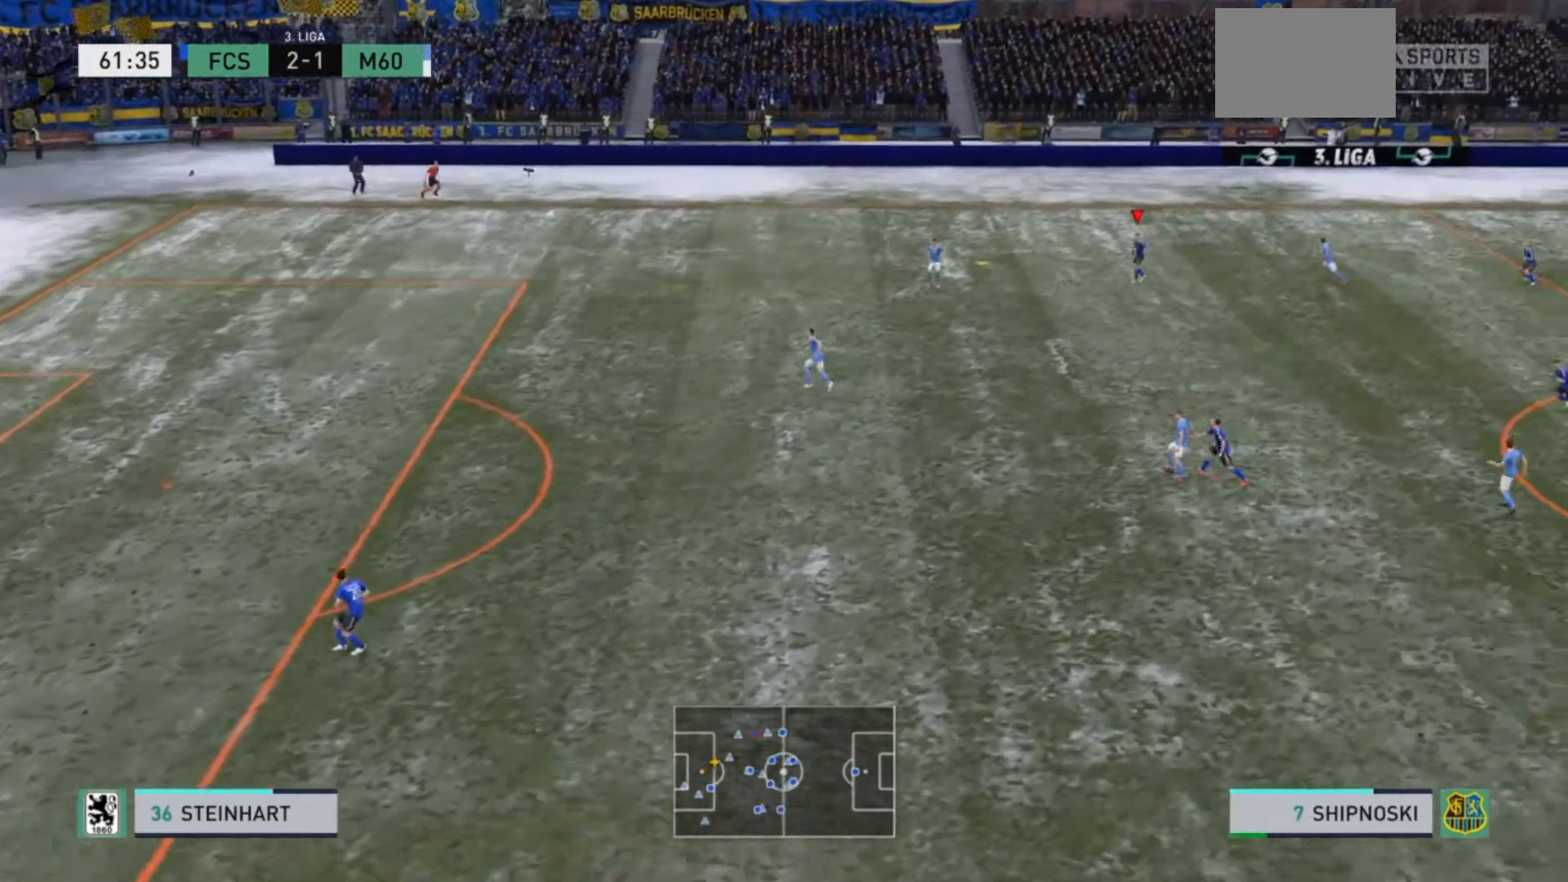
{"buttons": [], "left_stick": "down-left", "right_stick": "center", "events": [[33, "CROSS", "up"], [100, "CROSS", "down"], [167, "CROSS", "up"], [200, "CROSS", "down"], [300, "CROSS", "up"], [367, "CROSS", "down"], [467, "CROSS", "up"]]}
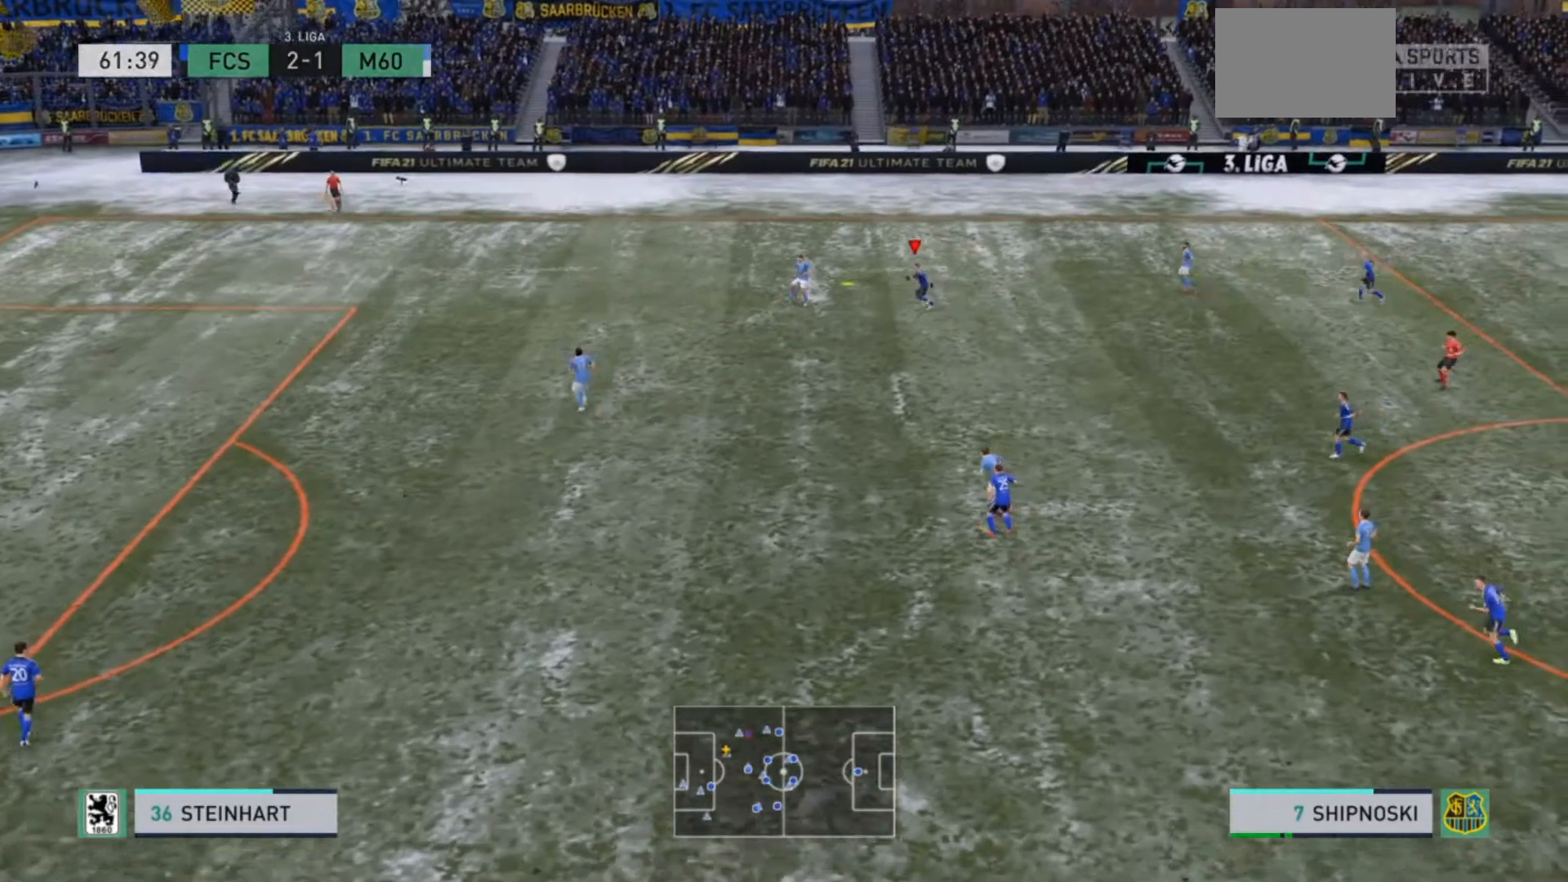
{"buttons": [], "left_stick": "down-left", "right_stick": "center", "events": [[33, "CROSS", "down"], [133, "CROSS", "up"], [133, "right_stick", "left"], [200, "CROSS", "down"], [267, "right_stick", "center"], [300, "CROSS", "up"]]}
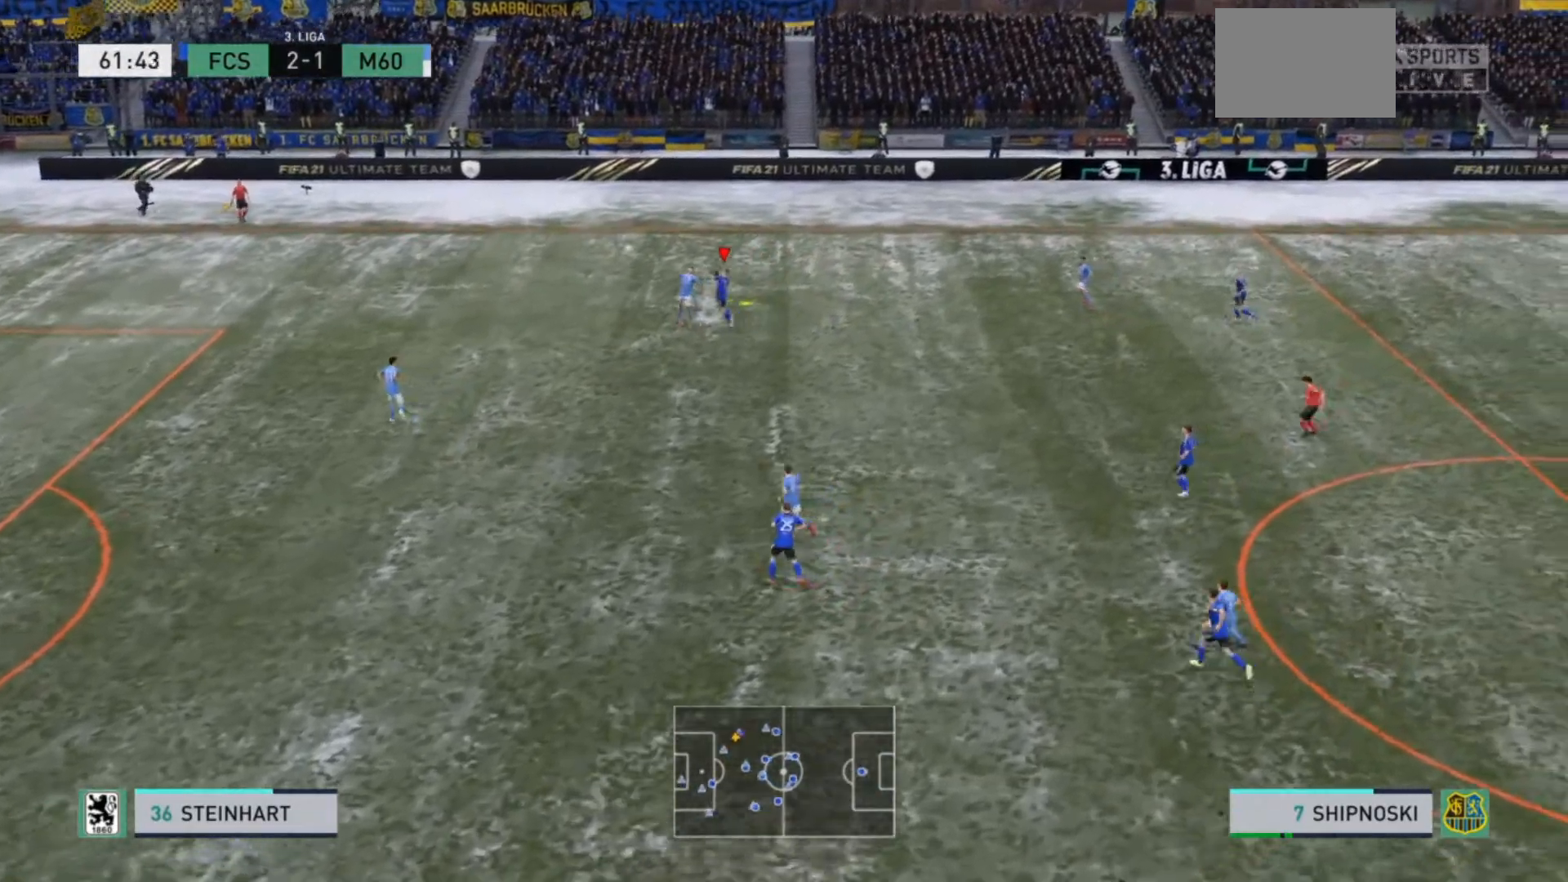
{"buttons": [], "left_stick": "down-left", "right_stick": "center", "events": []}
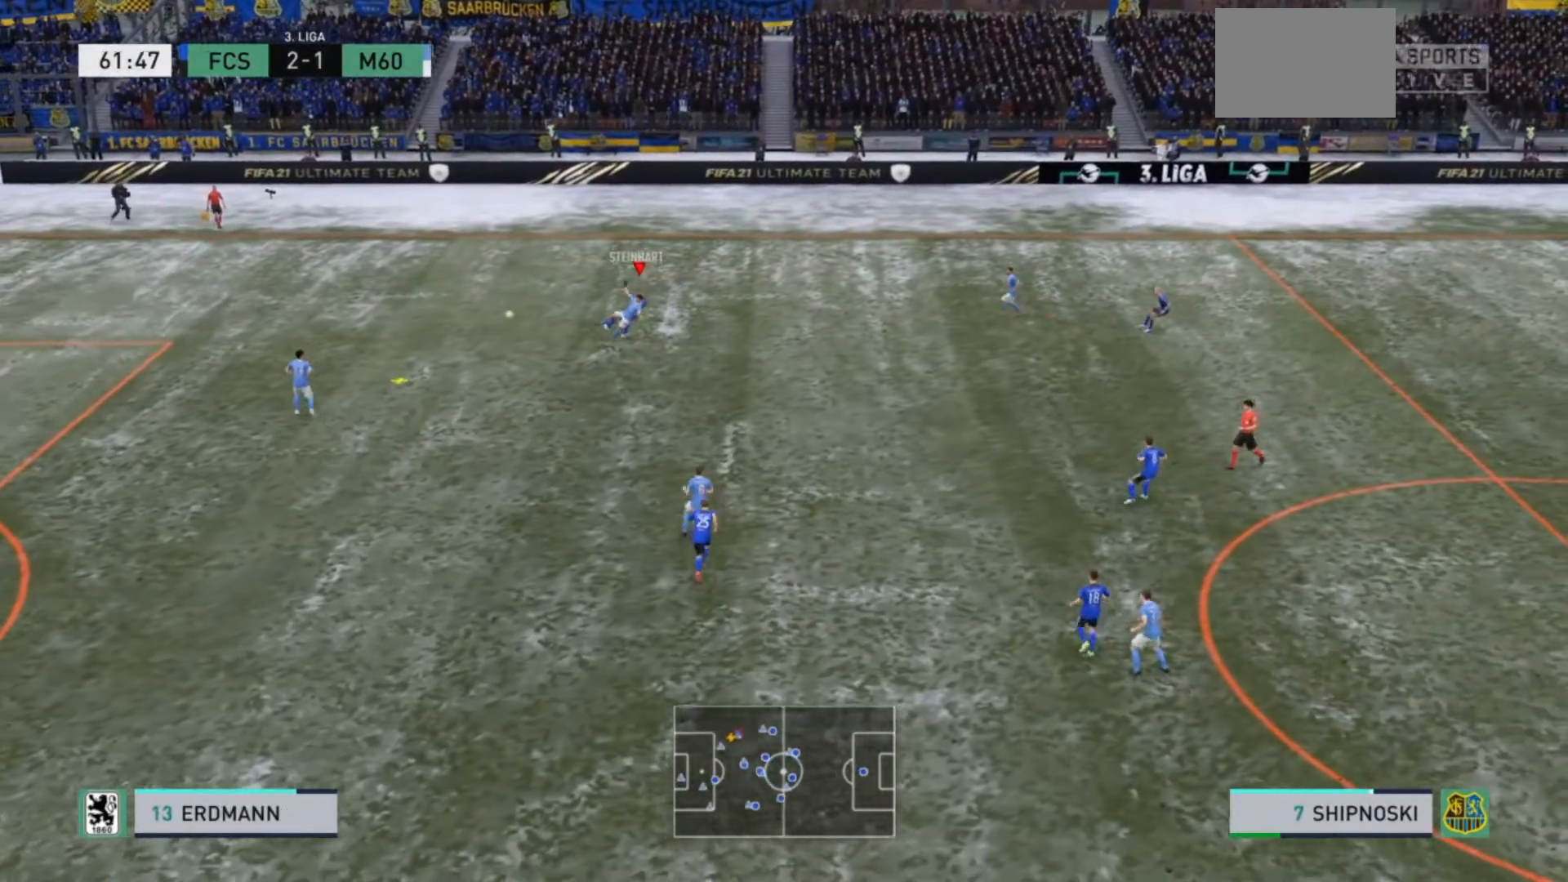
{"buttons": ["R2"], "left_stick": "left", "right_stick": "center", "events": [[233, "left_stick", "left"], [367, "R2", "down"]]}
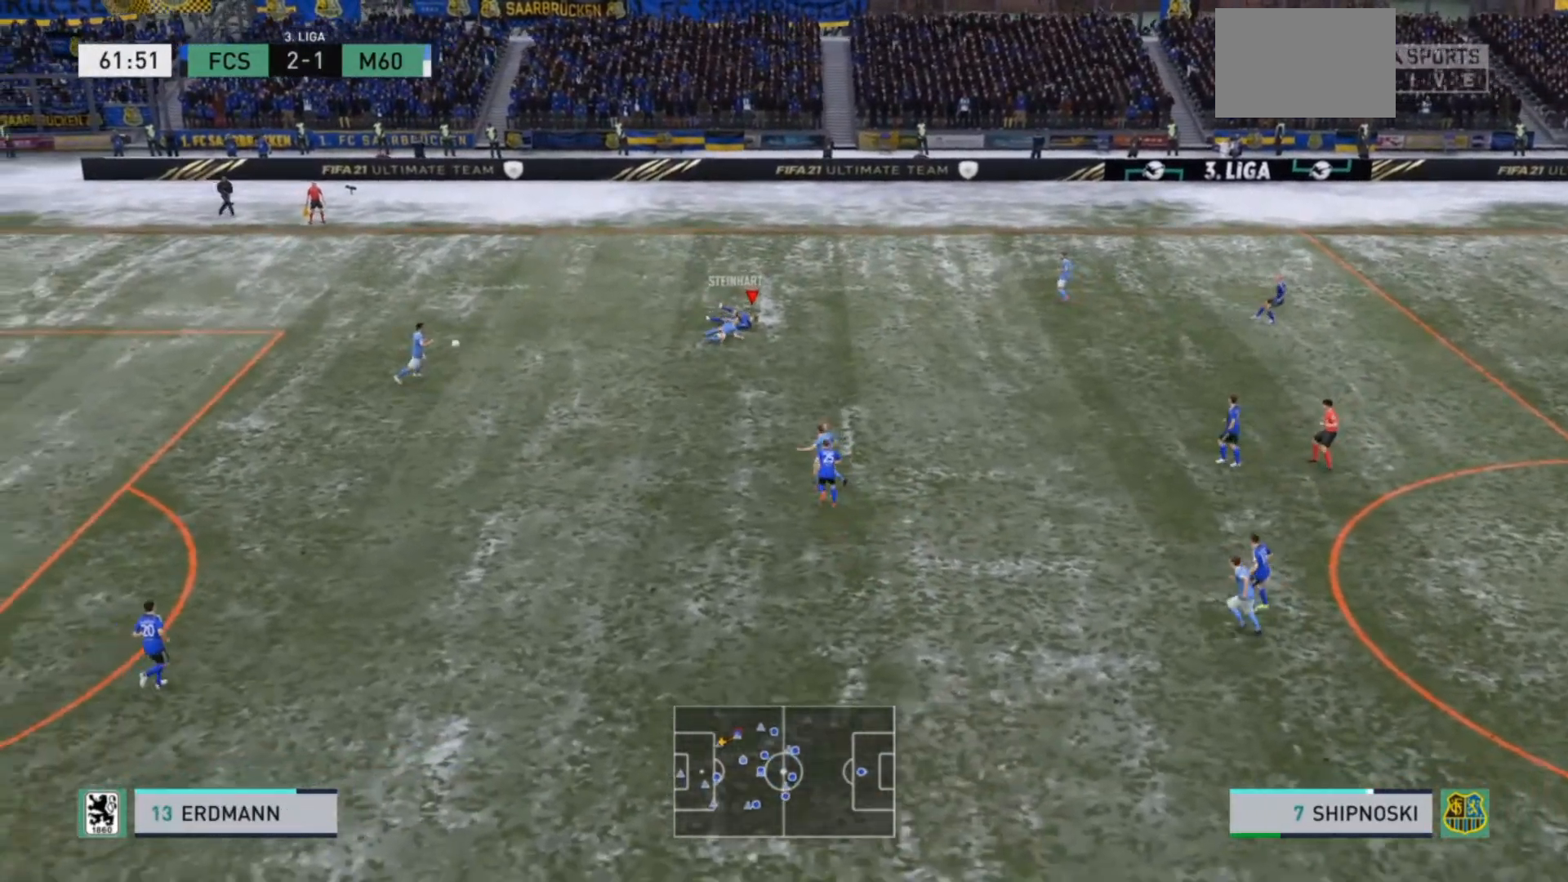
{"buttons": ["L1", "R2"], "left_stick": "up-left", "right_stick": "center", "events": [[333, "left_stick", "up-left"], [367, "L1", "down"], [400, "R2", "up"], [467, "R2", "down"]]}
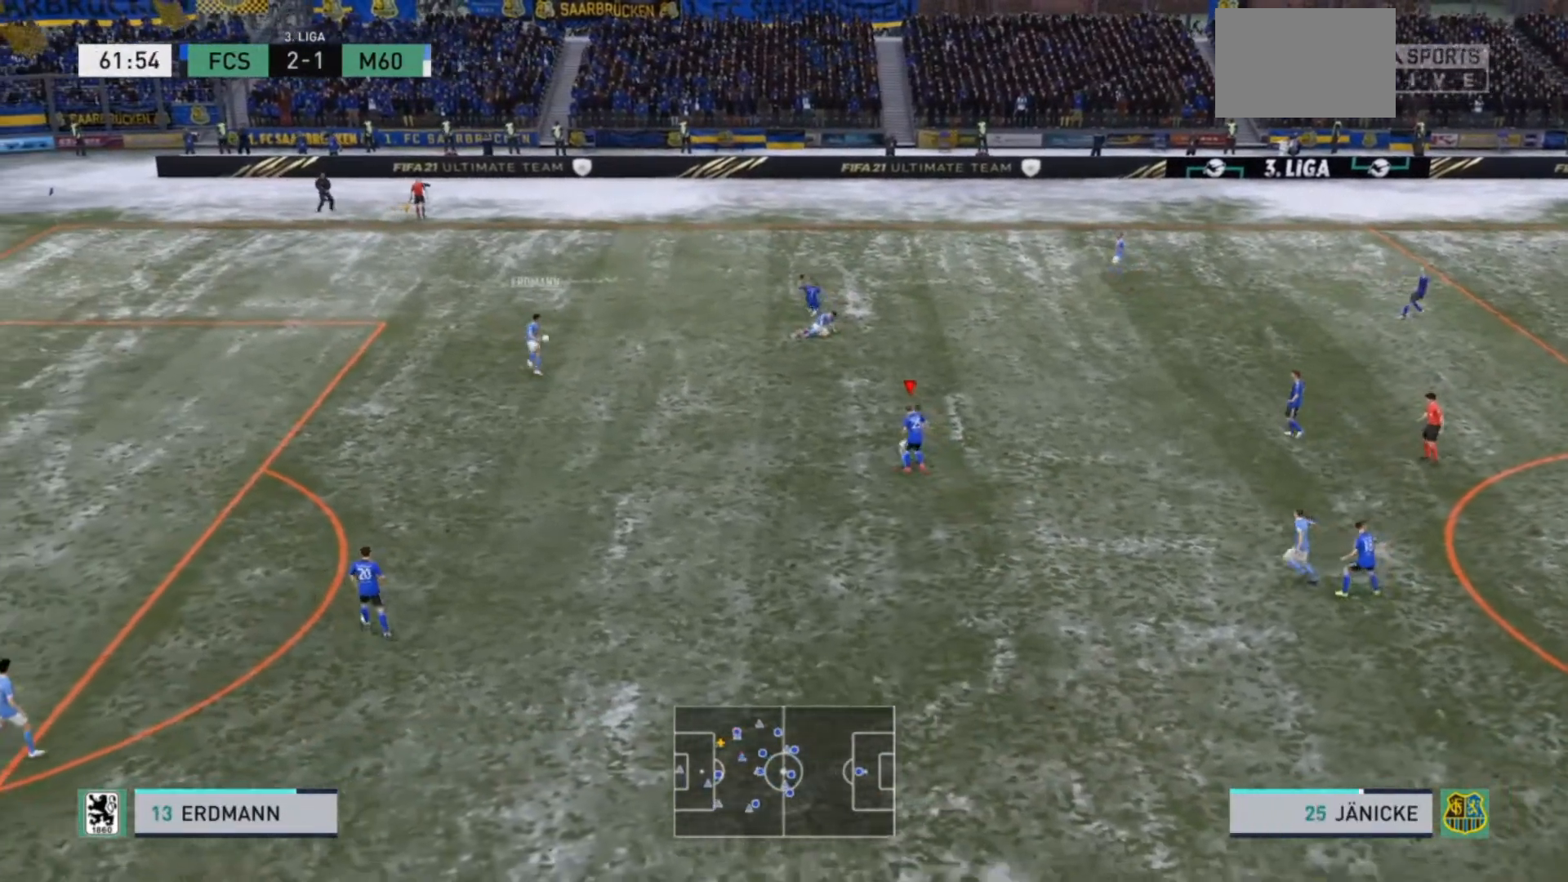
{"buttons": ["R2"], "left_stick": "up-left", "right_stick": "center", "events": [[167, "L1", "up"]]}
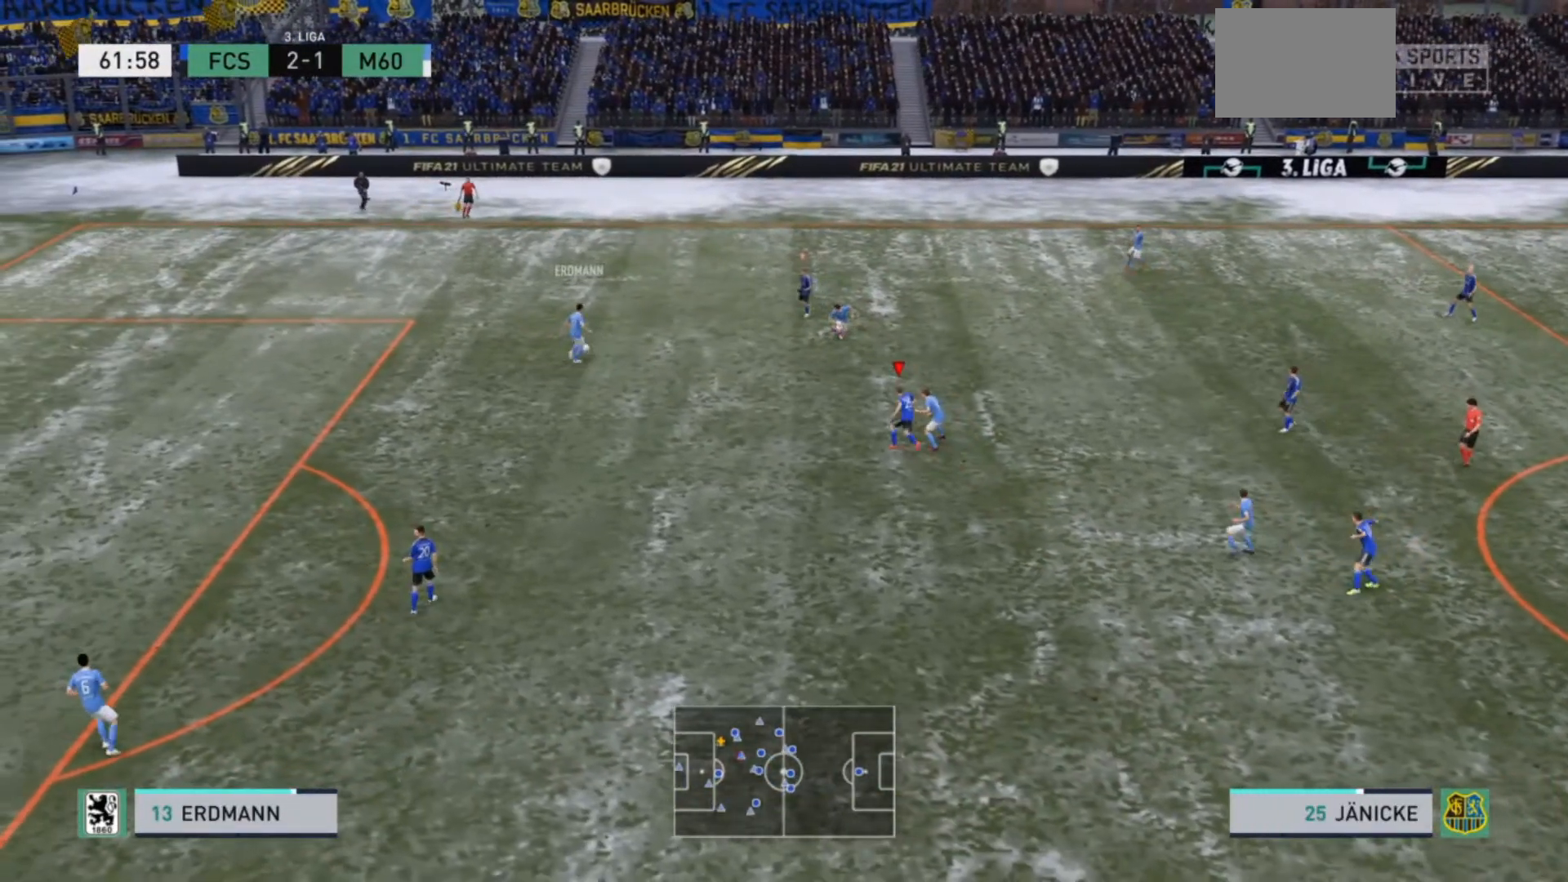
{"buttons": ["R2"], "left_stick": "up-left", "right_stick": "center", "events": []}
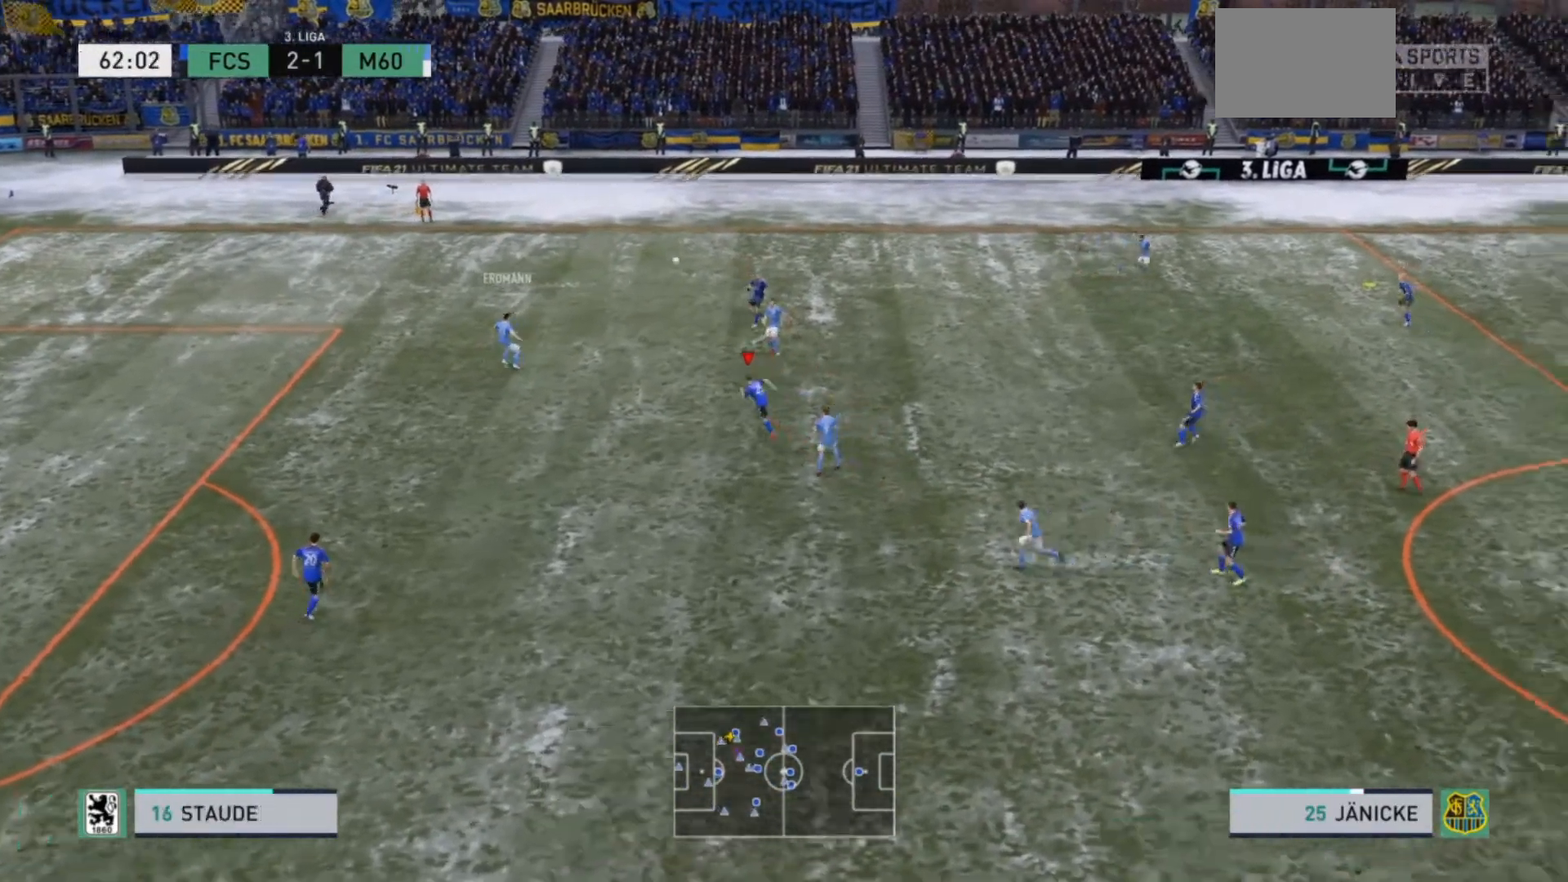
{"buttons": ["R2"], "left_stick": "up", "right_stick": "center", "events": [[67, "left_stick", "up"], [100, "L1", "down"], [133, "R2", "up"], [167, "left_stick", "up-right"], [200, "R2", "down"], [233, "L1", "up"], [467, "left_stick", "up"]]}
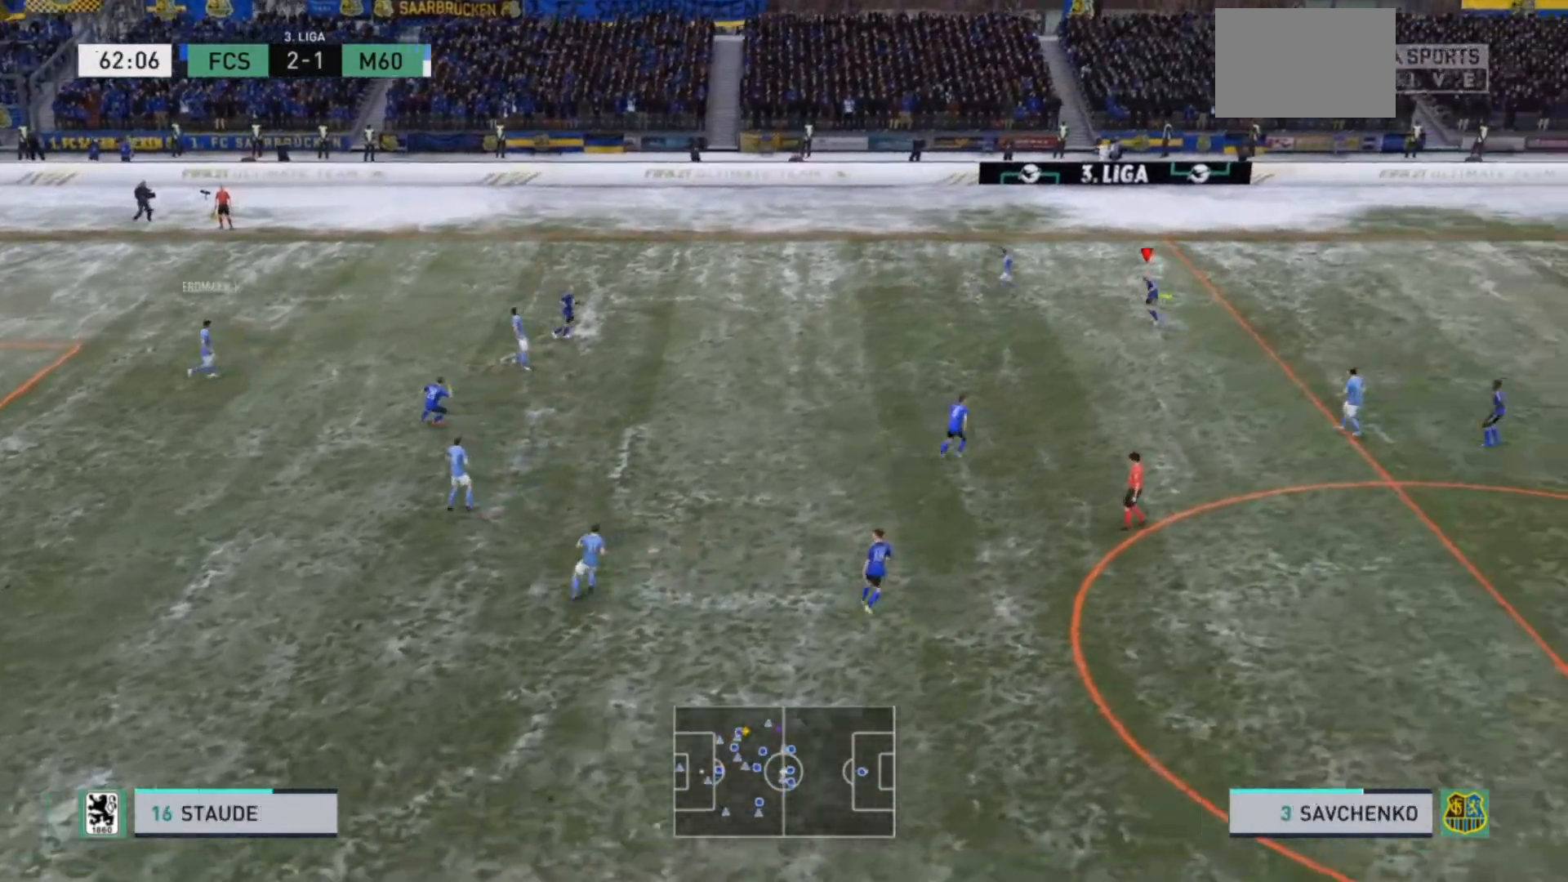
{"buttons": ["R2"], "left_stick": "down-left", "right_stick": "center", "events": [[33, "left_stick", "up-left"], [167, "CROSS", "down"], [167, "left_stick", "left"], [300, "CROSS", "up"], [300, "left_stick", "down-left"], [333, "CROSS", "down"], [467, "CROSS", "up"]]}
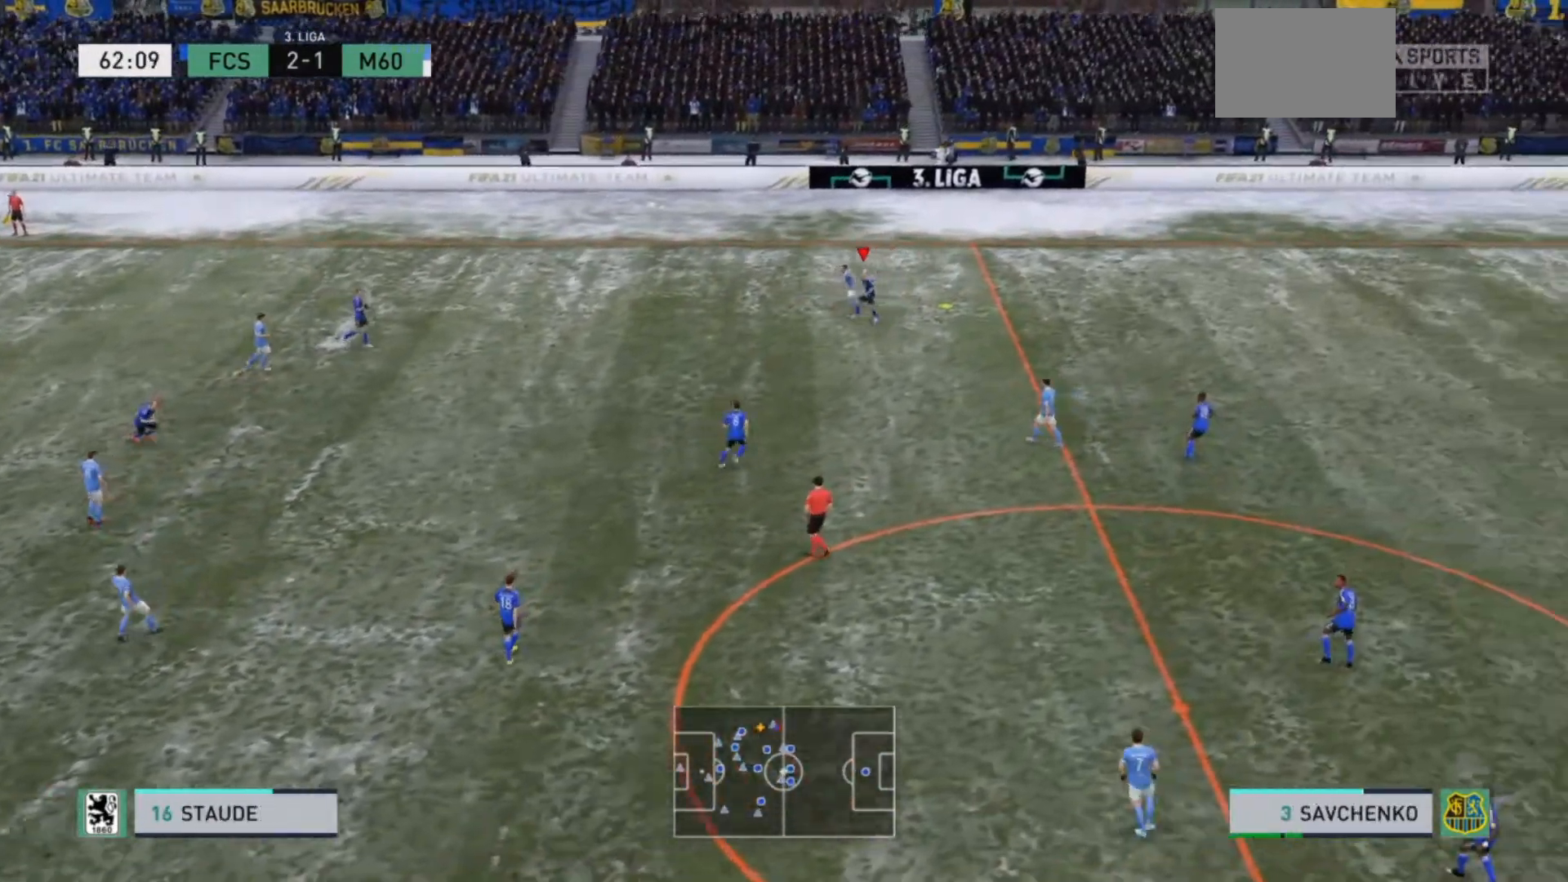
{"buttons": [], "left_stick": "center", "right_stick": "center", "events": [[167, "left_stick", "left"], [367, "R2", "up"], [500, "left_stick", "center"]]}
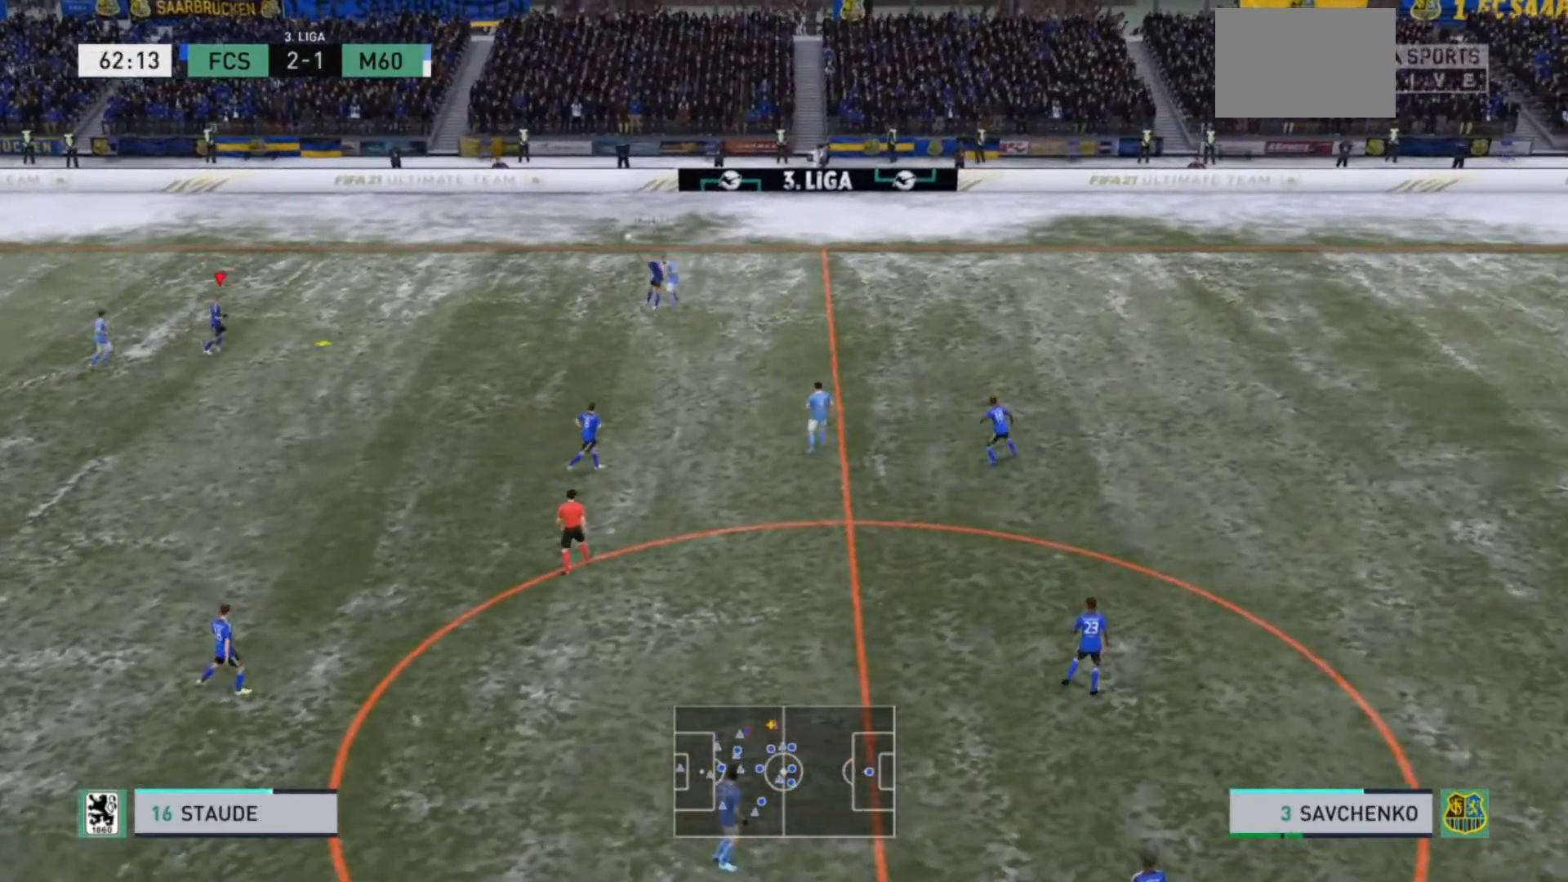
{"buttons": [], "left_stick": "center", "right_stick": "center", "events": []}
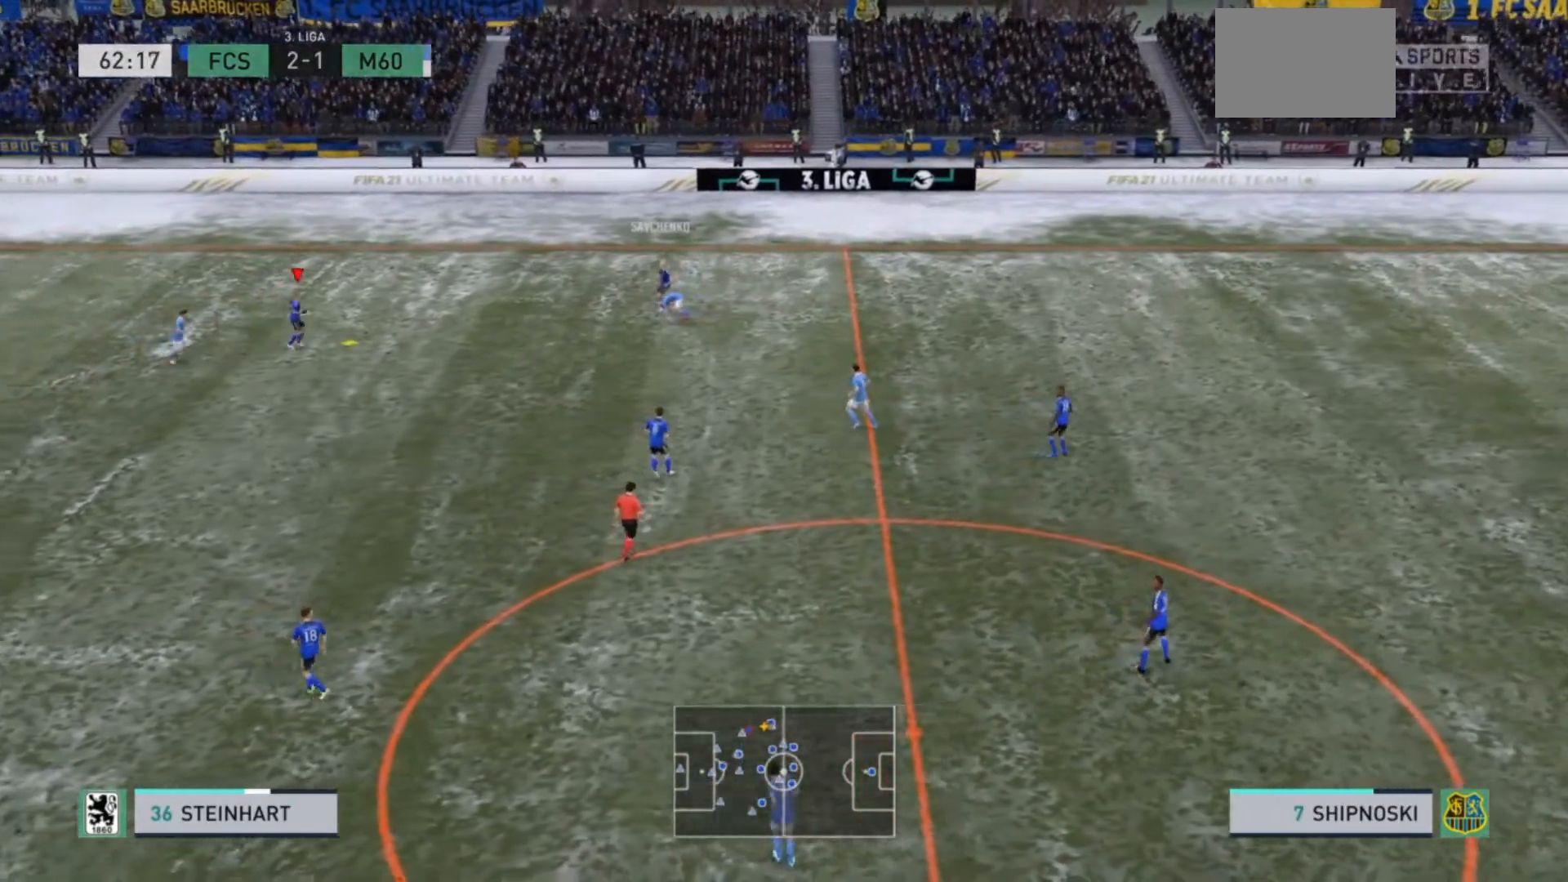
{"buttons": [], "left_stick": "down", "right_stick": "center"}
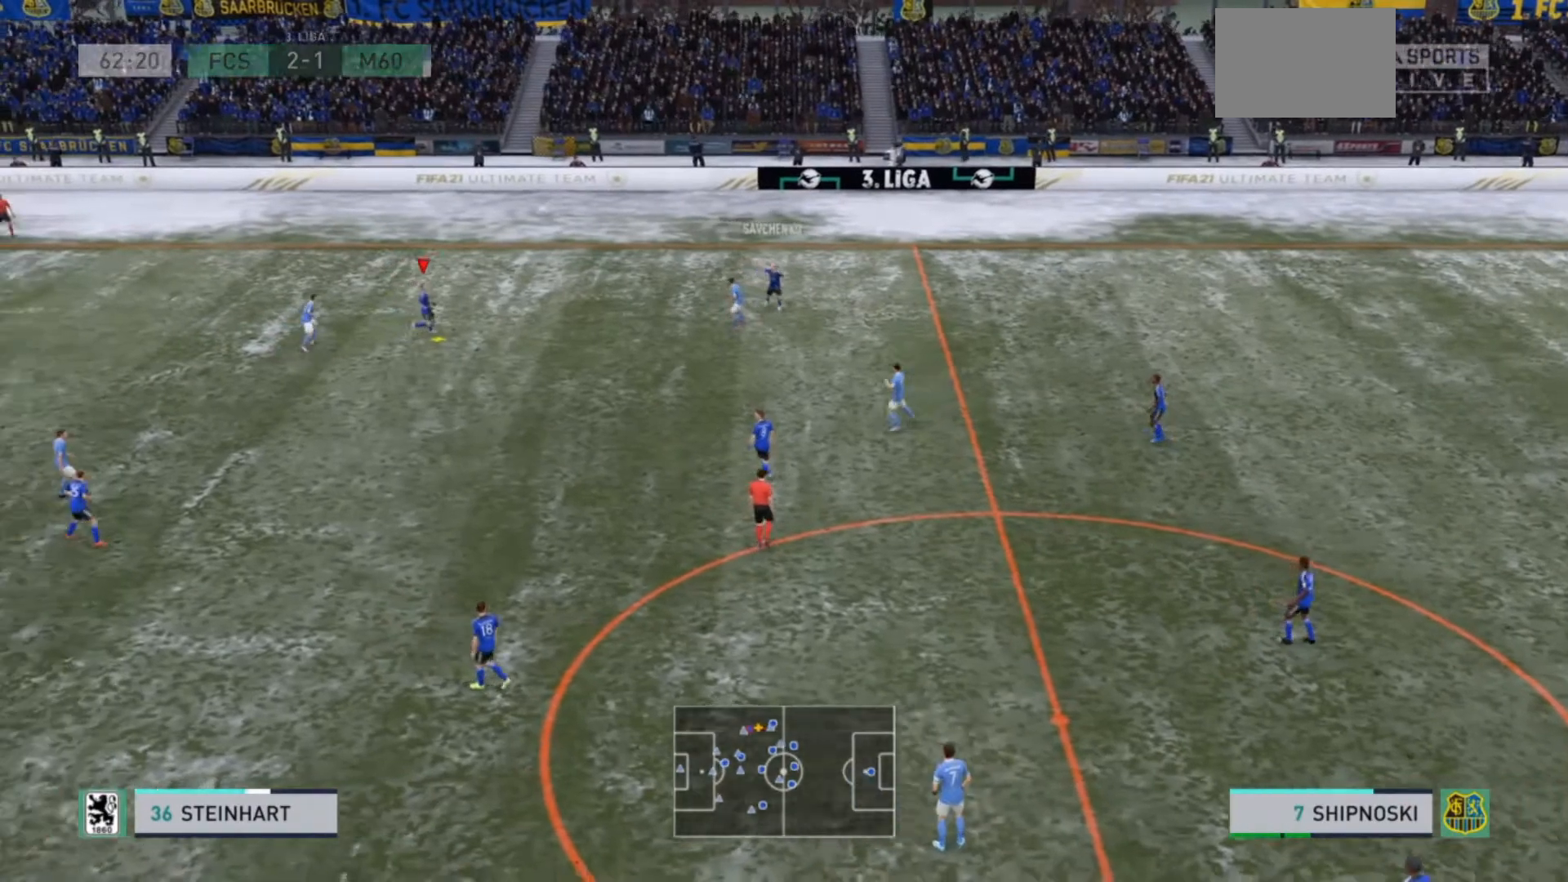
{"buttons": [], "left_stick": "down", "right_stick": "center", "events": []}
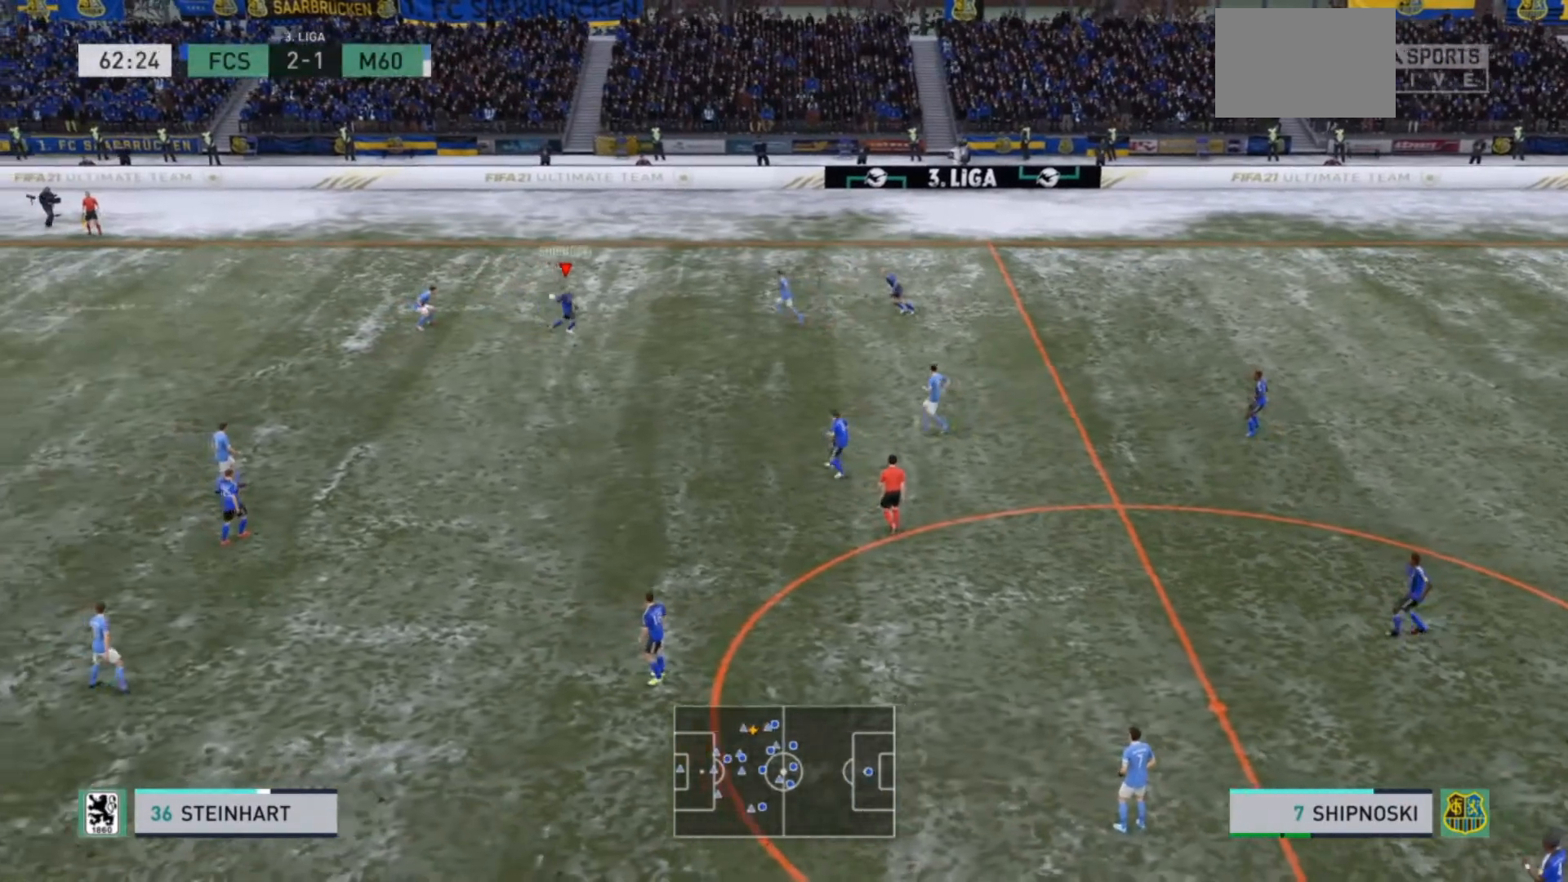
{"buttons": [], "left_stick": "center", "right_stick": "center", "events": [[267, "left_stick", "center"]]}
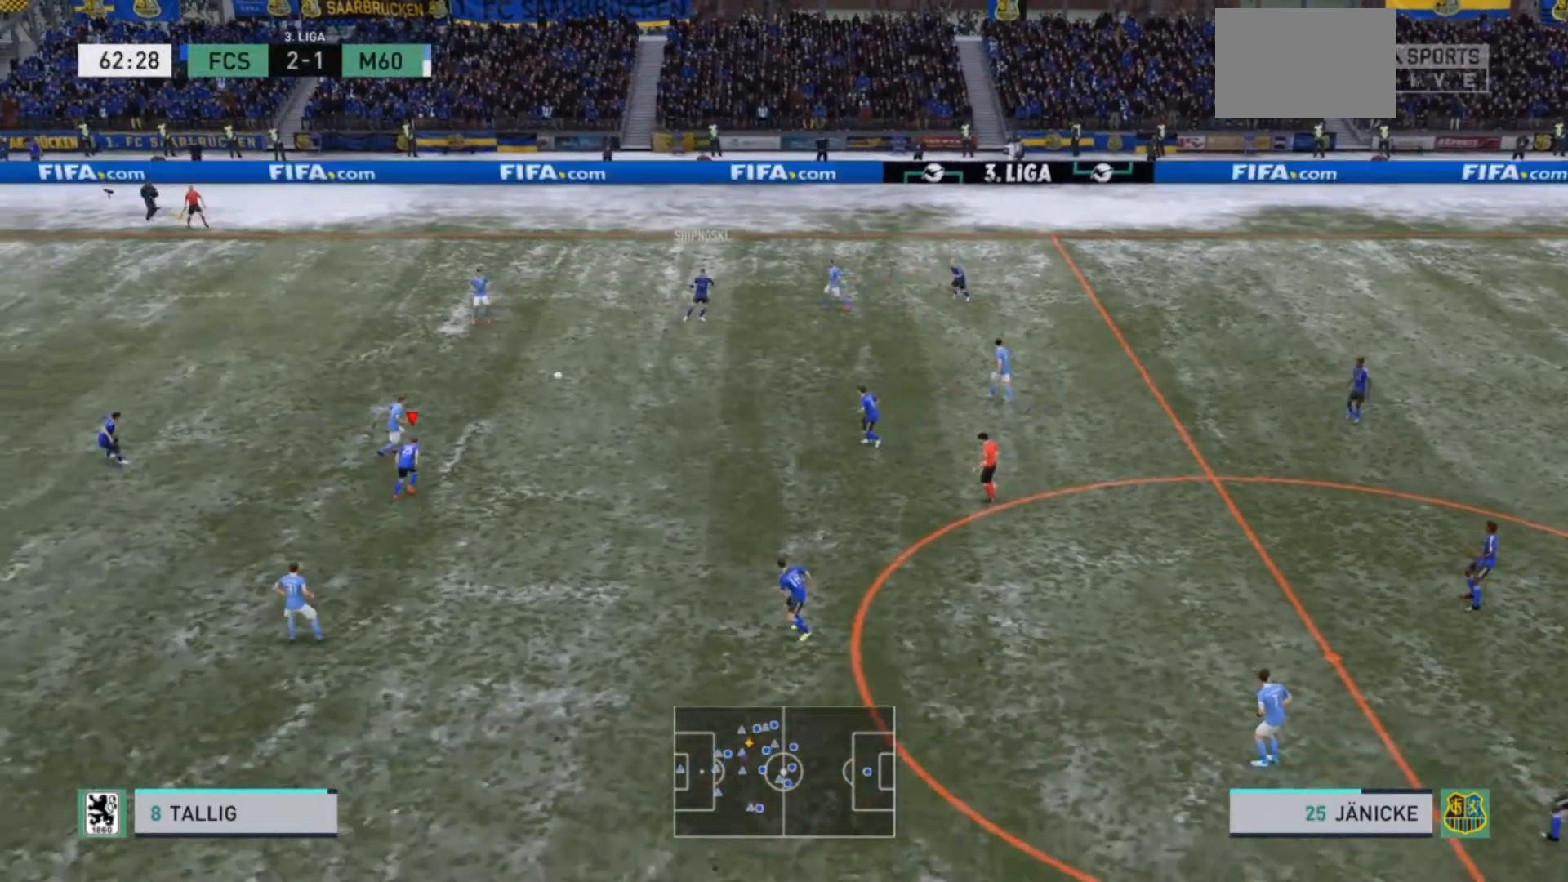
{"buttons": ["R2"], "left_stick": "up-right", "right_stick": "center", "events": [[33, "left_stick", "right"], [67, "R2", "down"], [267, "left_stick", "up-right"], [367, "CROSS", "down"], [500, "CROSS", "up"]]}